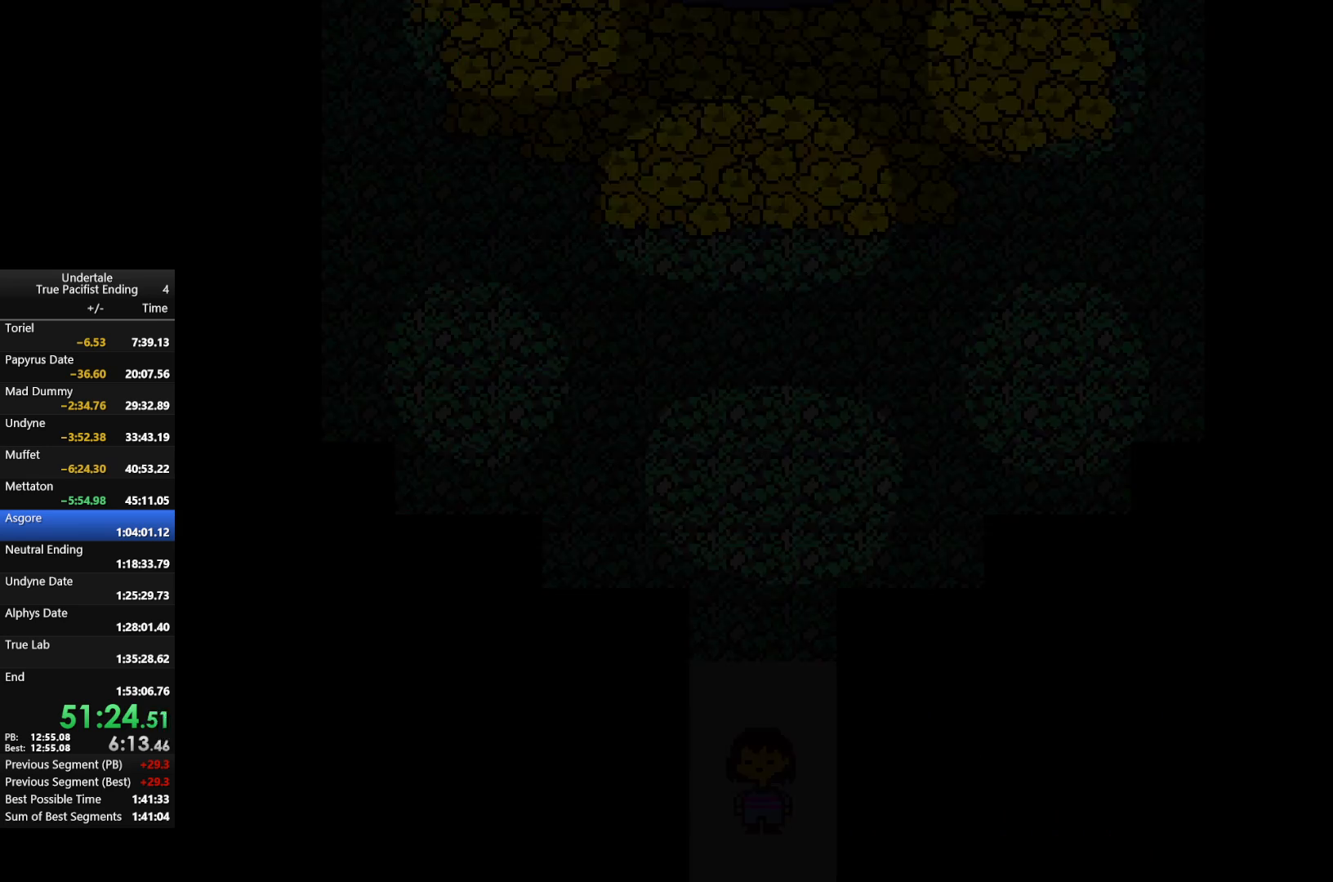
Gameplay with keyboard; each line is a JSON object with the keys held at the frame after it. "events" lists presses ("down") and releases ("up") of "c", "down", "left", "return", "right", "shift", "up", "x" and "z" between this image and that frame as [ms after this image, input, new state], when the widget could be followed in between. No other keys are recorded. Mouse input is not recorded.
{"keys": [], "events": [[100, "right", "down"], [233, "right", "up"]]}
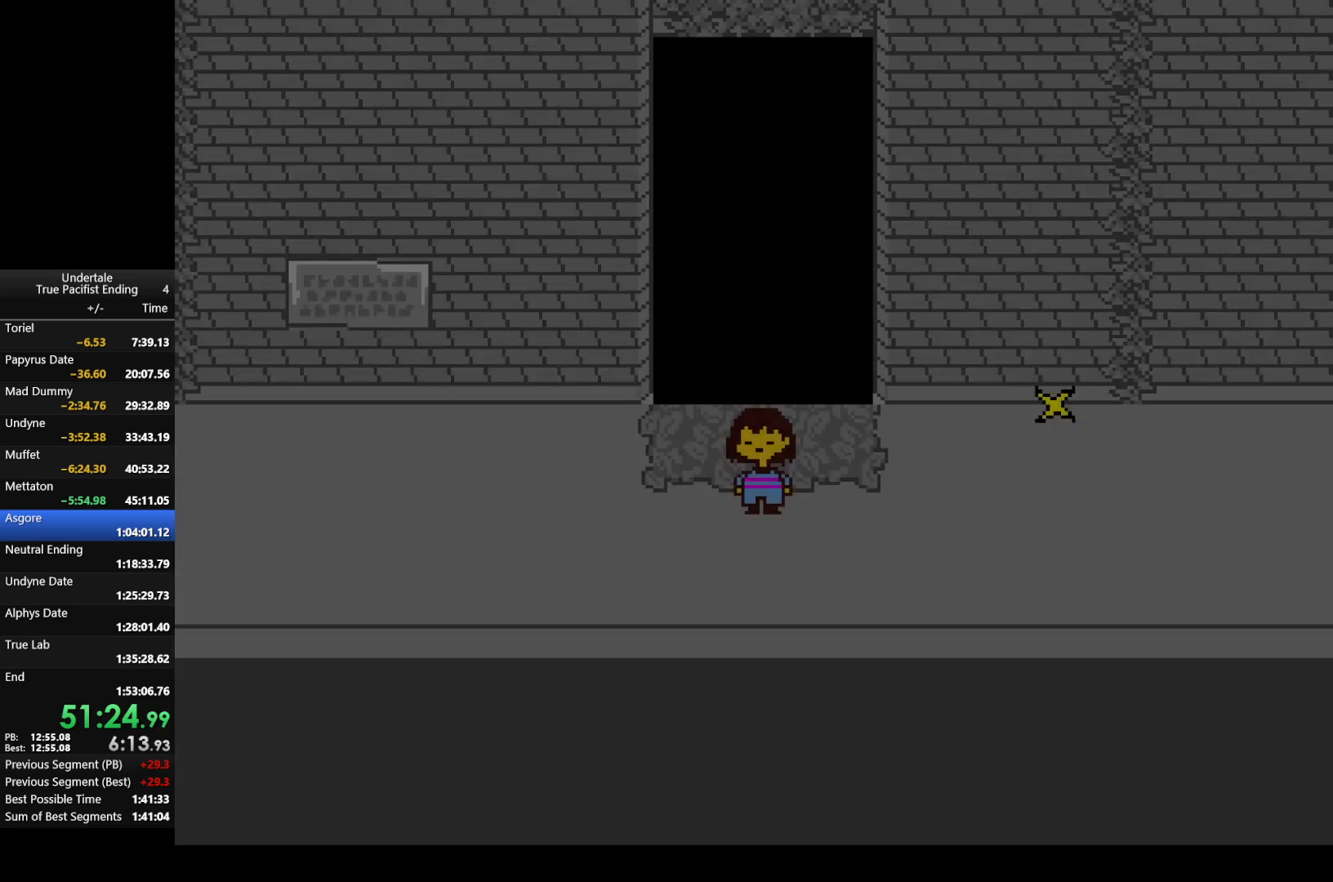
{"keys": [], "events": [[67, "left", "down"], [100, "left", "up"], [133, "up", "down"], [400, "up", "up"]]}
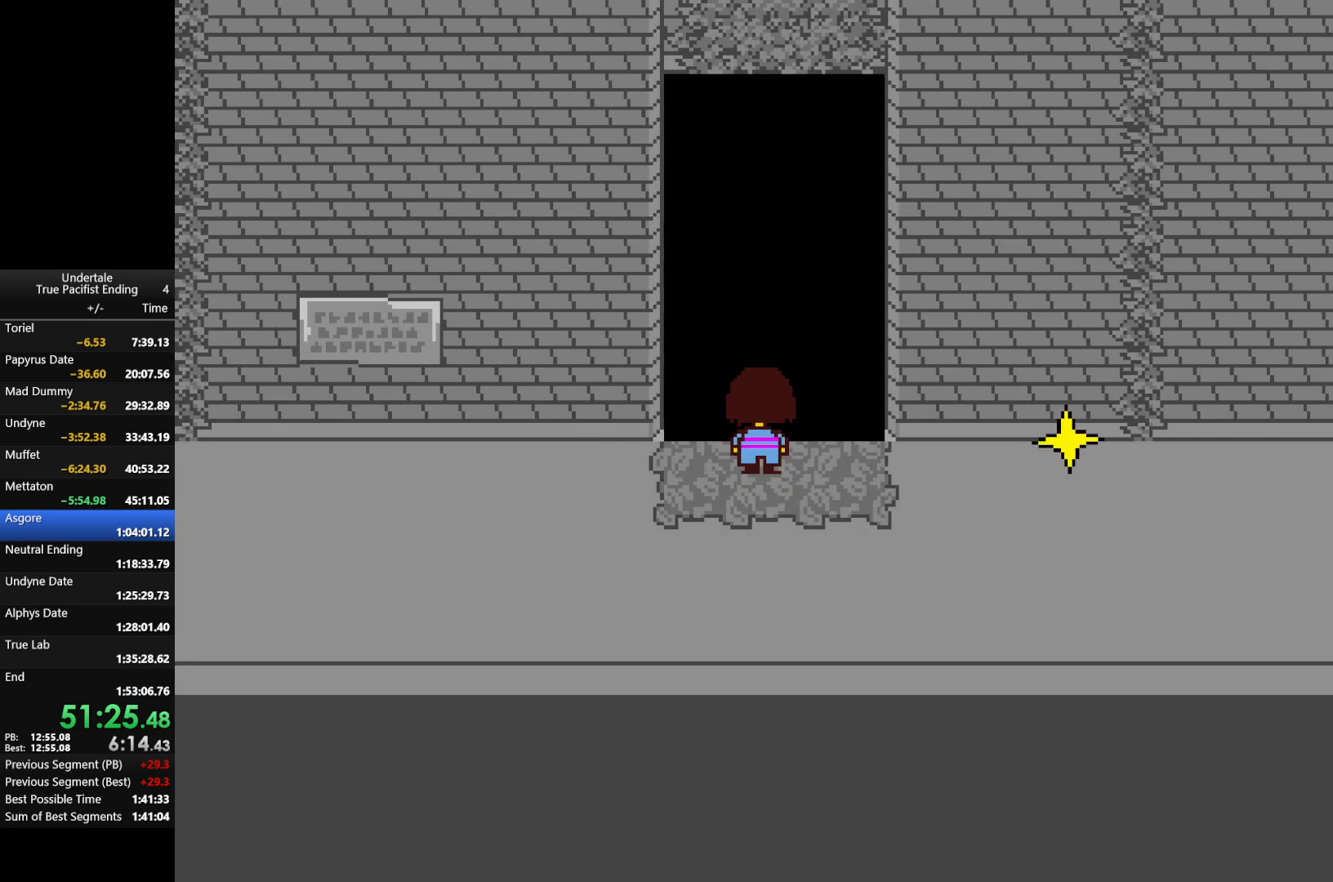
{"keys": [], "events": [[33, "right", "down"], [367, "right", "up"]]}
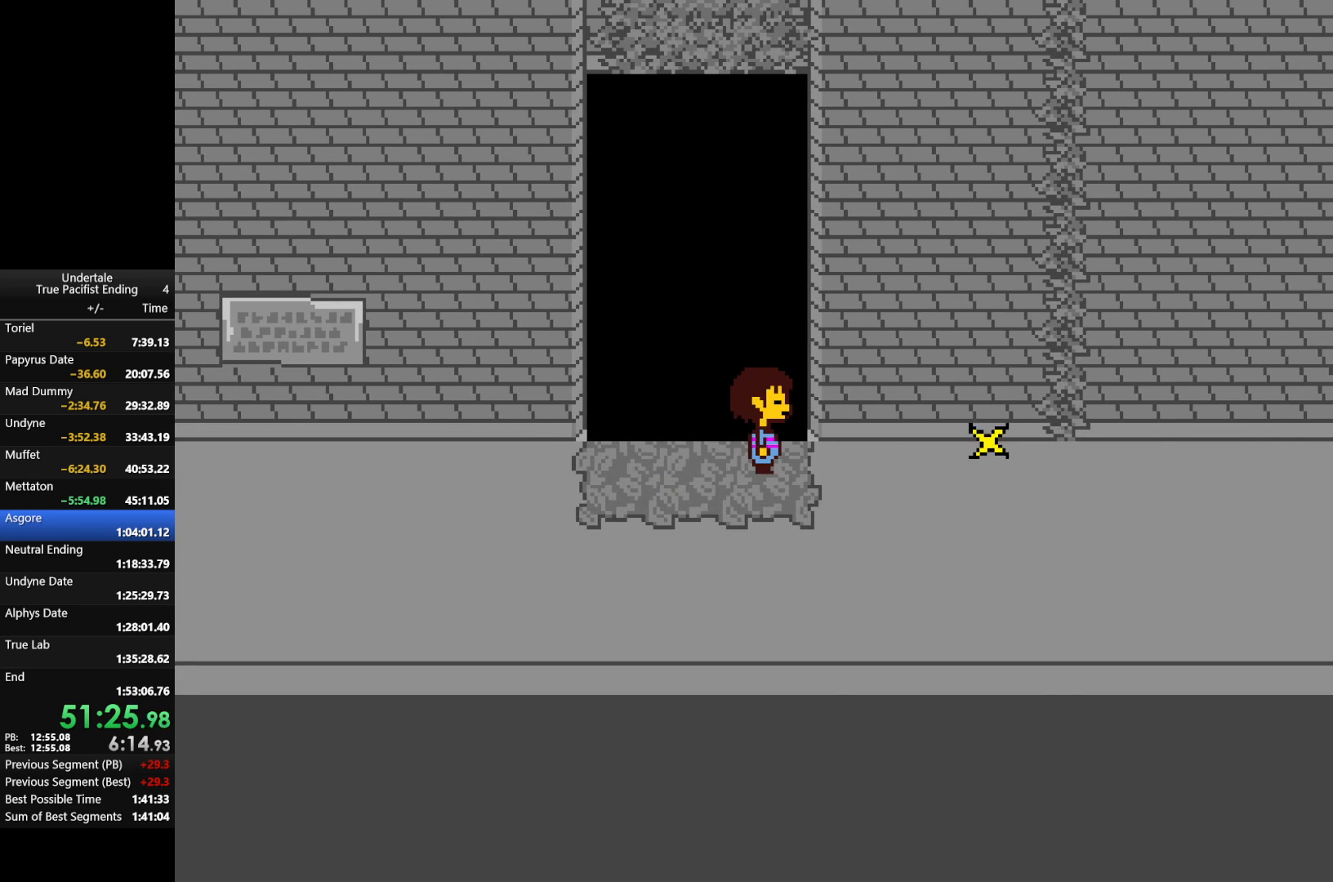
{"keys": ["right"], "events": [[33, "up", "down"], [100, "up", "up"], [367, "right", "down"]]}
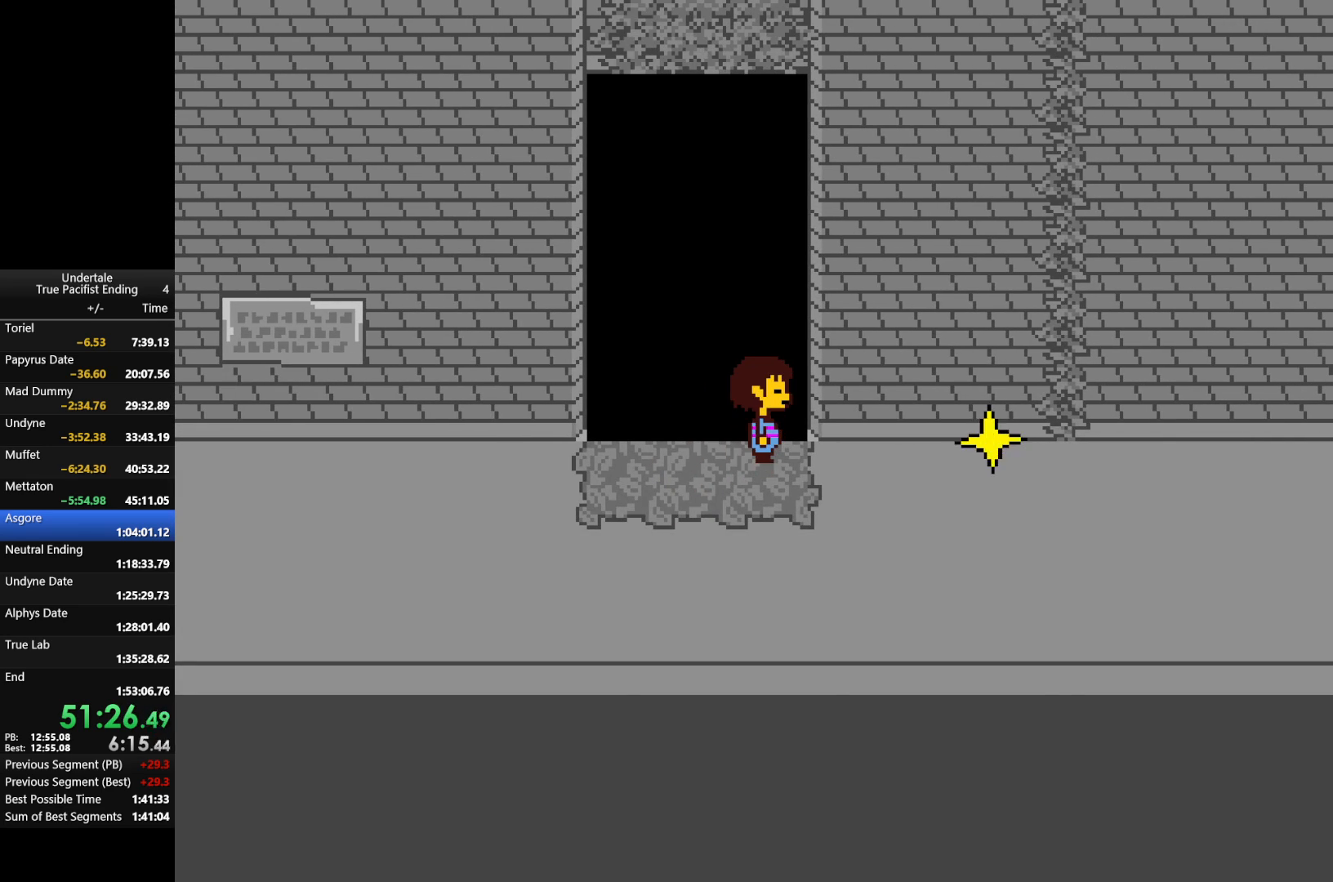
{"keys": ["right", "up"], "events": [[200, "c", "down"], [200, "right", "up"], [300, "c", "up"], [300, "z", "down"], [400, "right", "down"], [400, "up", "down"], [433, "z", "up"]]}
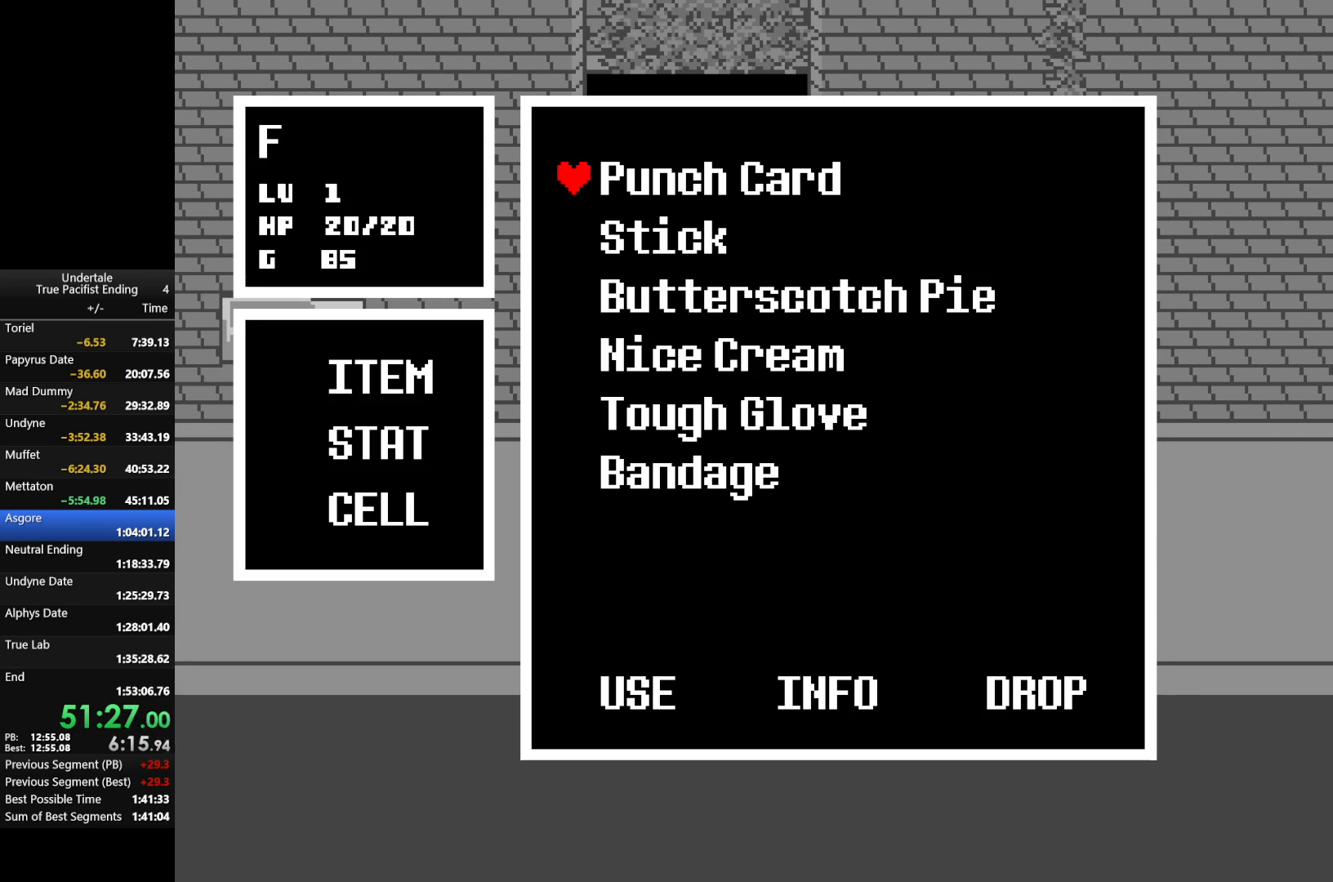
{"keys": ["right", "up", "z"], "events": [[67, "z", "down"], [200, "z", "up"], [300, "z", "down"], [400, "z", "up"], [500, "z", "down"]]}
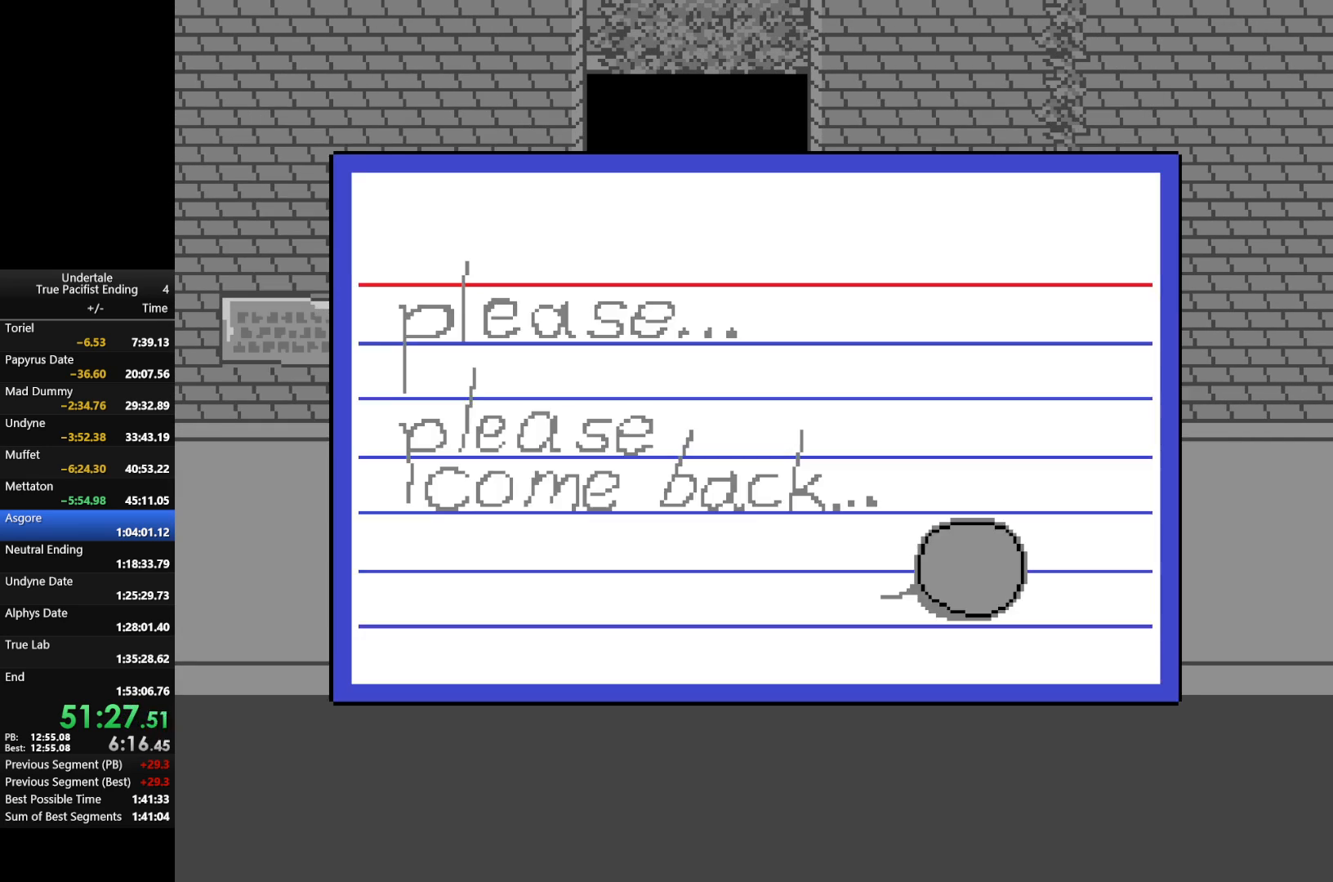
{"keys": [], "events": [[100, "right", "up"], [100, "up", "up"], [100, "x", "down"], [133, "z", "up"], [167, "x", "up"], [233, "z", "down"], [267, "z", "up"]]}
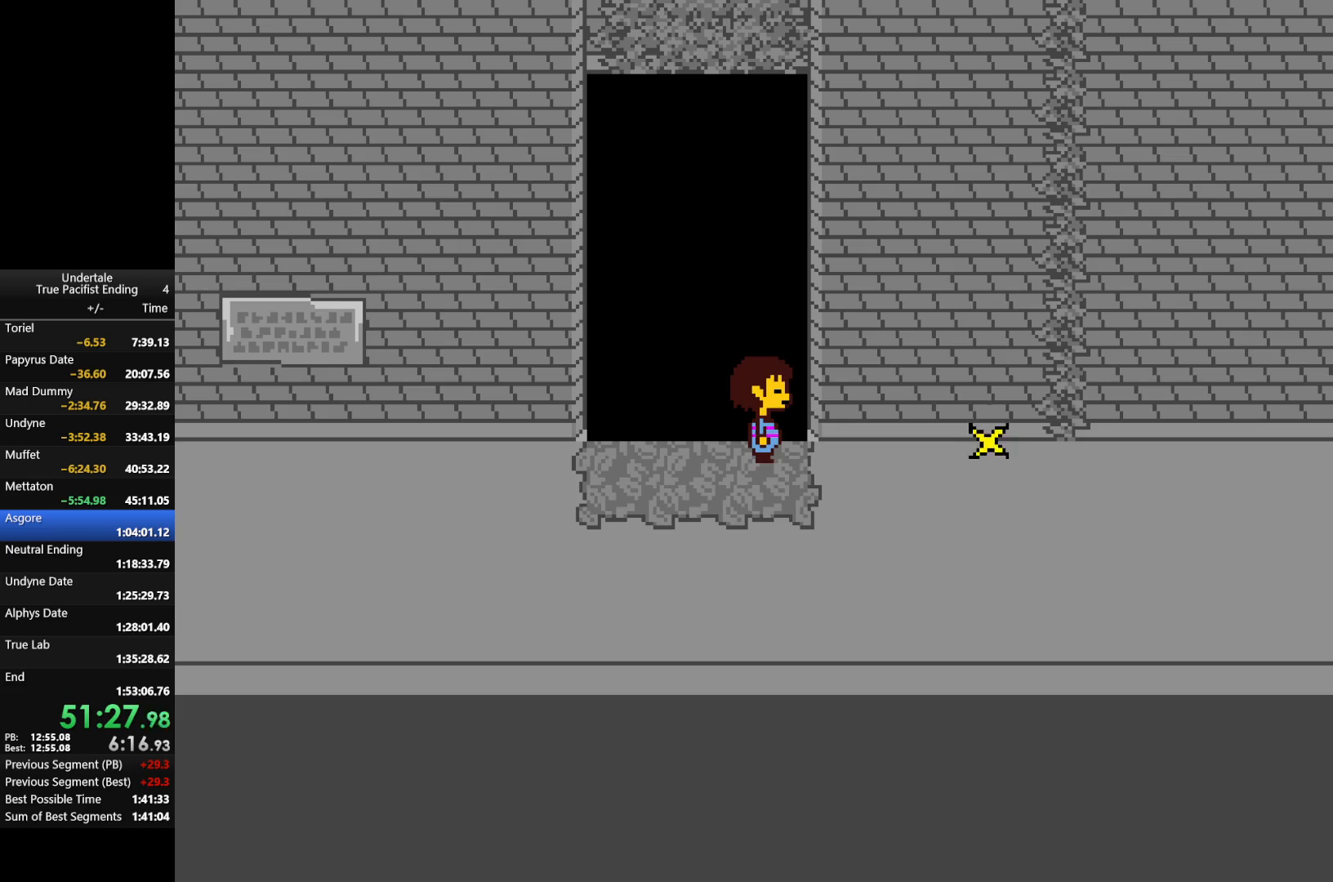
{"keys": ["right"], "events": [[133, "c", "down"], [133, "up", "down"], [200, "c", "up"], [200, "up", "up"], [467, "right", "down"]]}
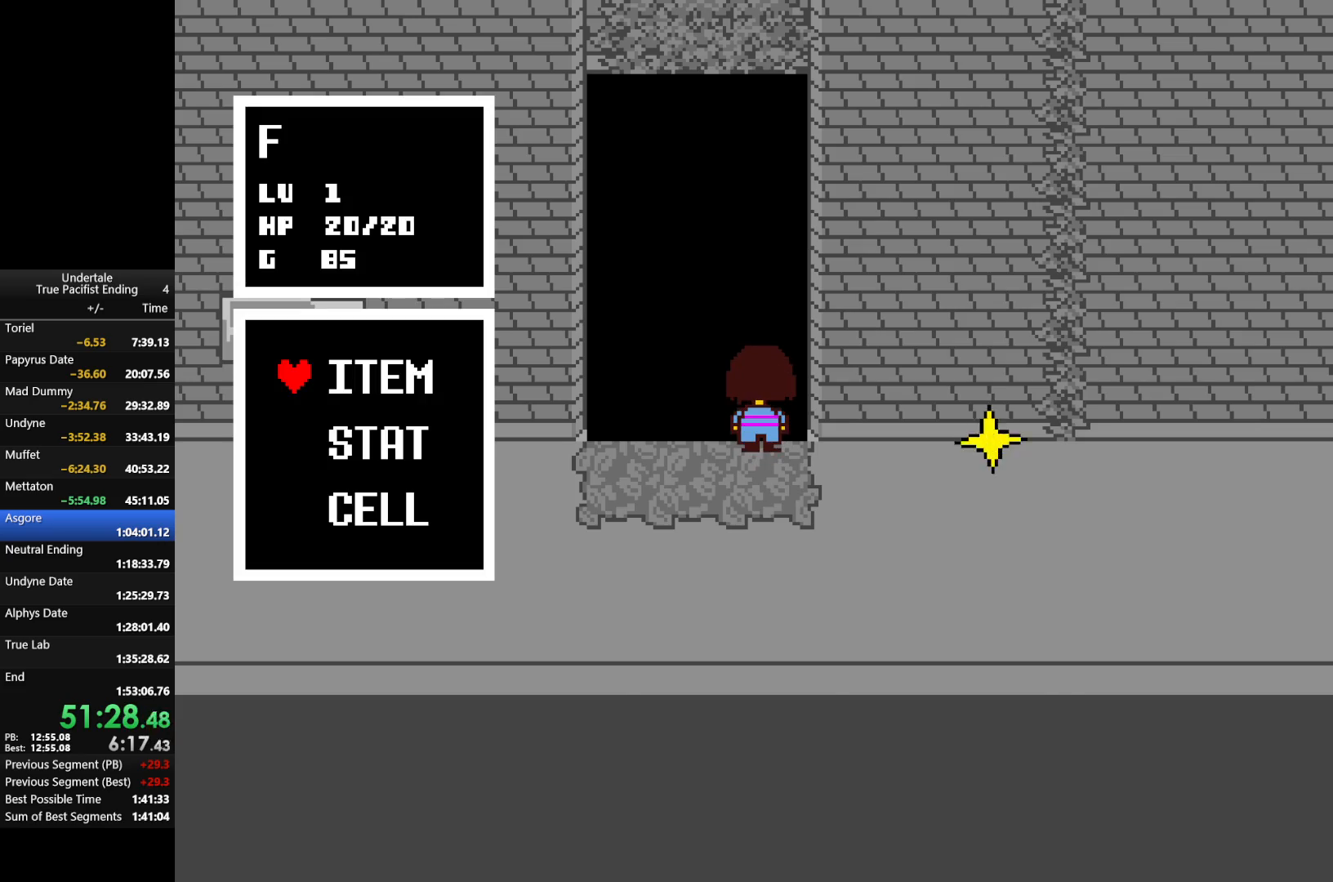
{"keys": ["right", "up"], "events": [[267, "z", "down"], [400, "up", "down"], [400, "z", "up"]]}
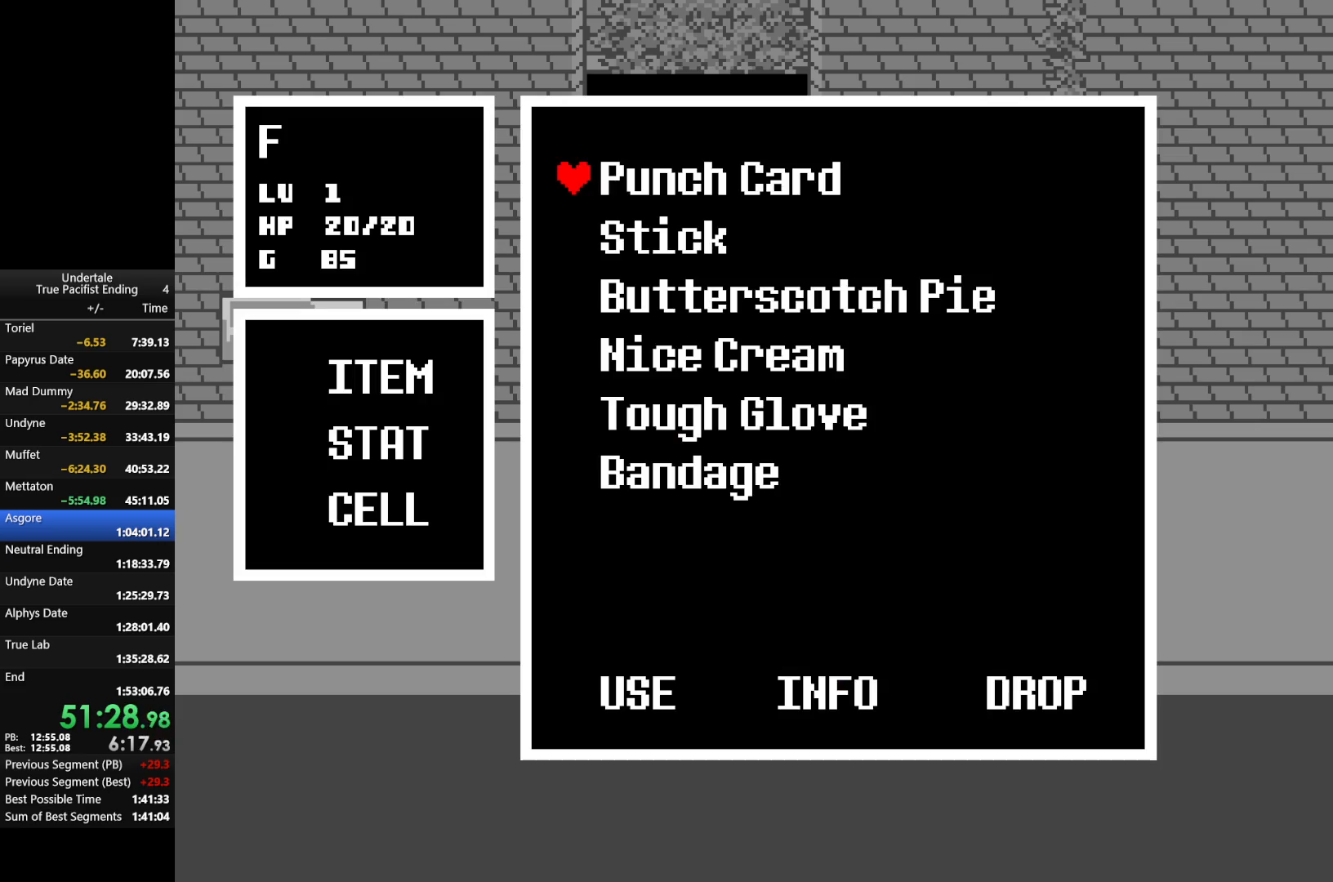
{"keys": ["right", "up"], "events": [[167, "z", "down"], [267, "z", "up"], [433, "z", "down"], [500, "z", "up"]]}
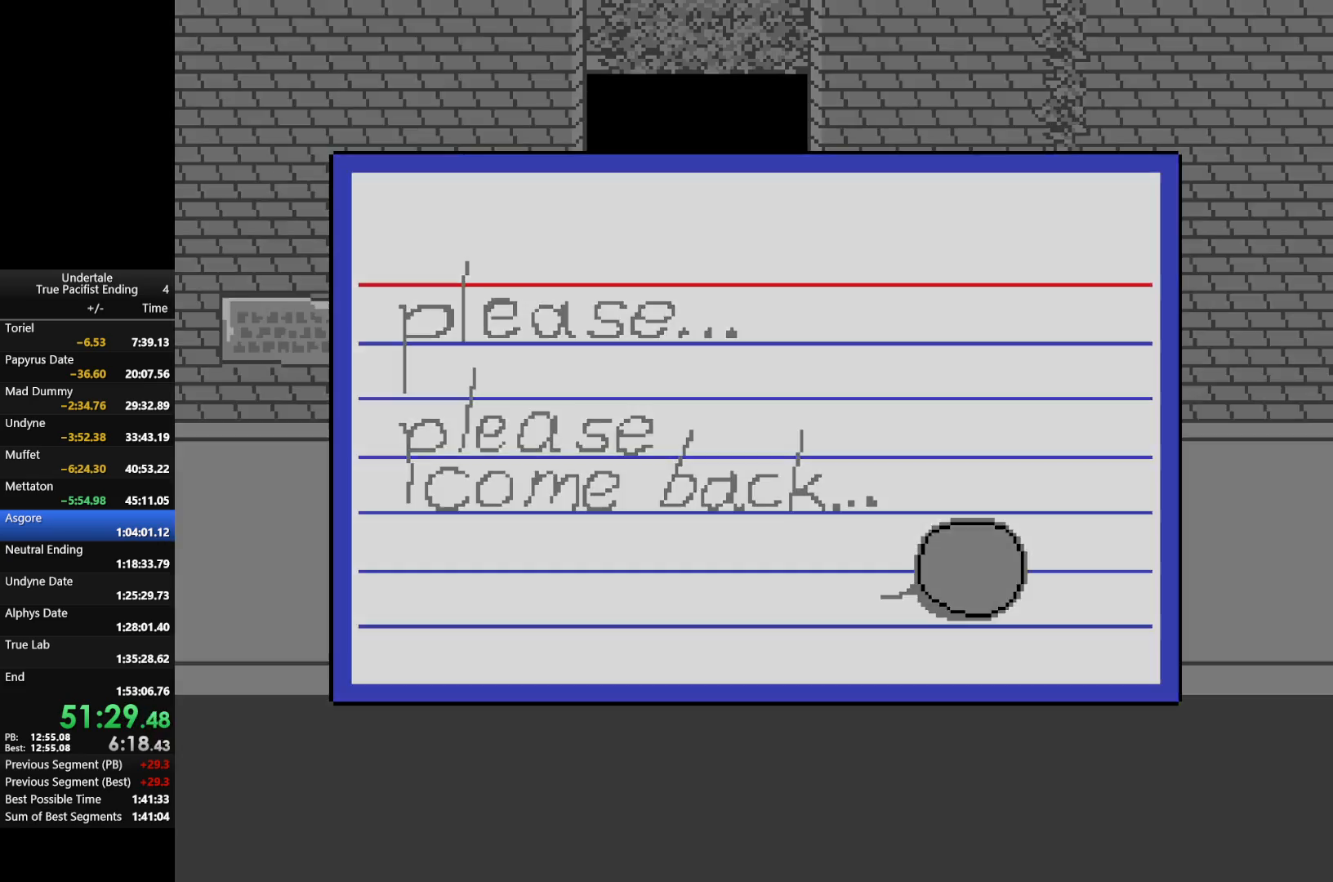
{"keys": [], "events": [[100, "right", "up"], [100, "up", "up"], [100, "z", "down"], [133, "x", "down"], [200, "z", "up"], [233, "x", "up"], [300, "z", "down"], [367, "x", "down"], [433, "x", "up"], [433, "z", "up"]]}
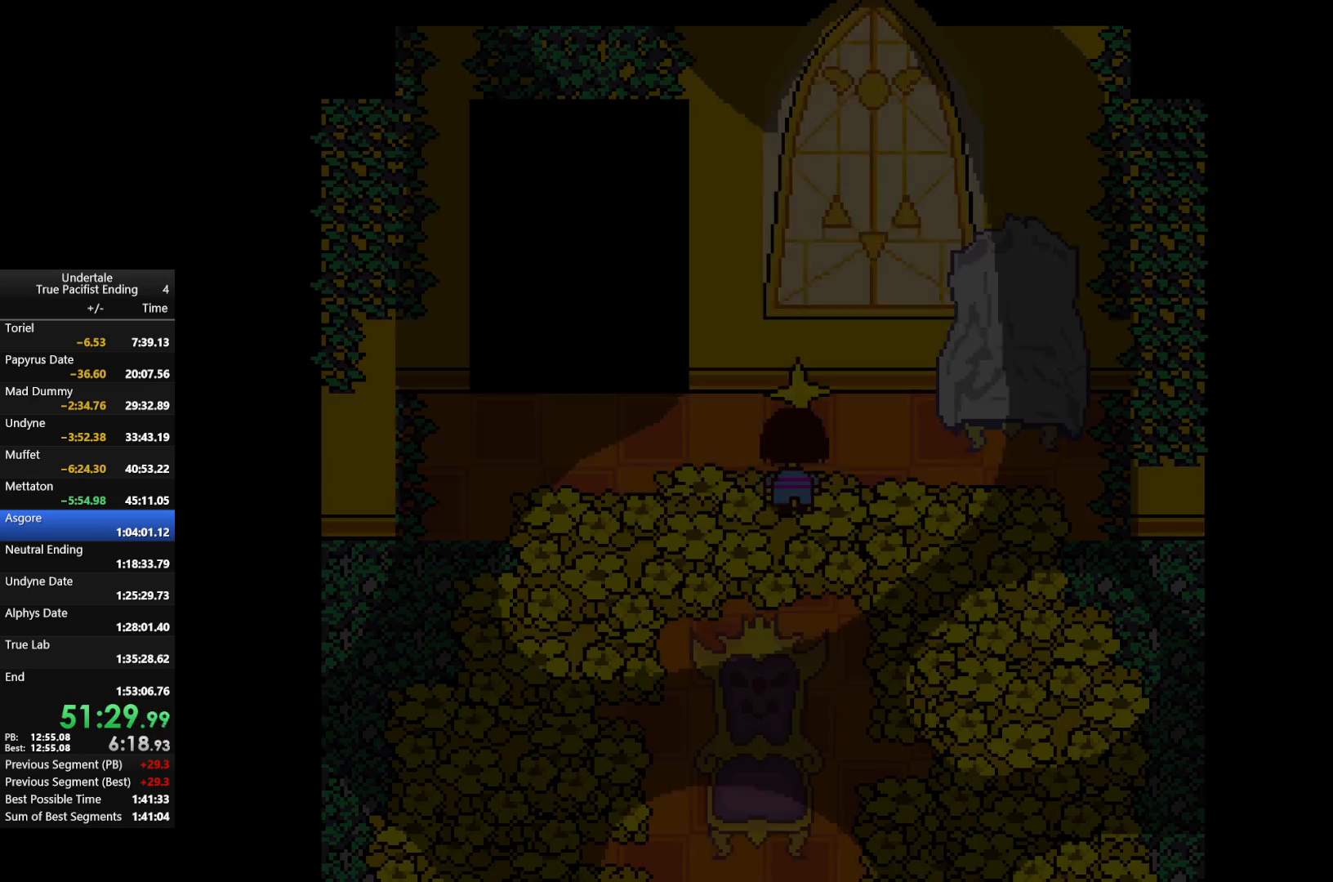
{"keys": ["left", "up"], "events": [[67, "left", "down"], [367, "up", "down"]]}
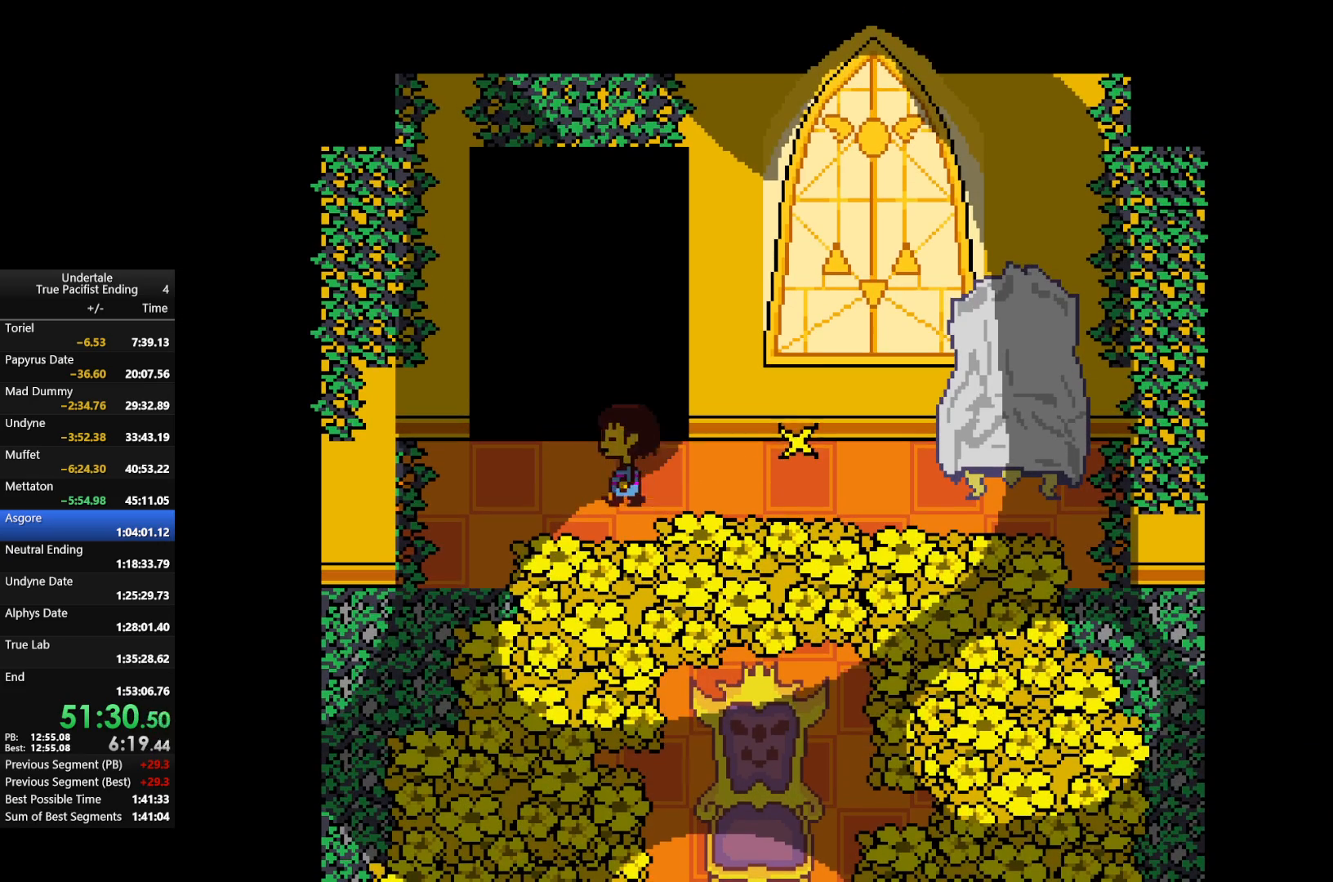
{"keys": ["right"], "events": [[100, "left", "up"], [100, "up", "up"], [500, "right", "down"]]}
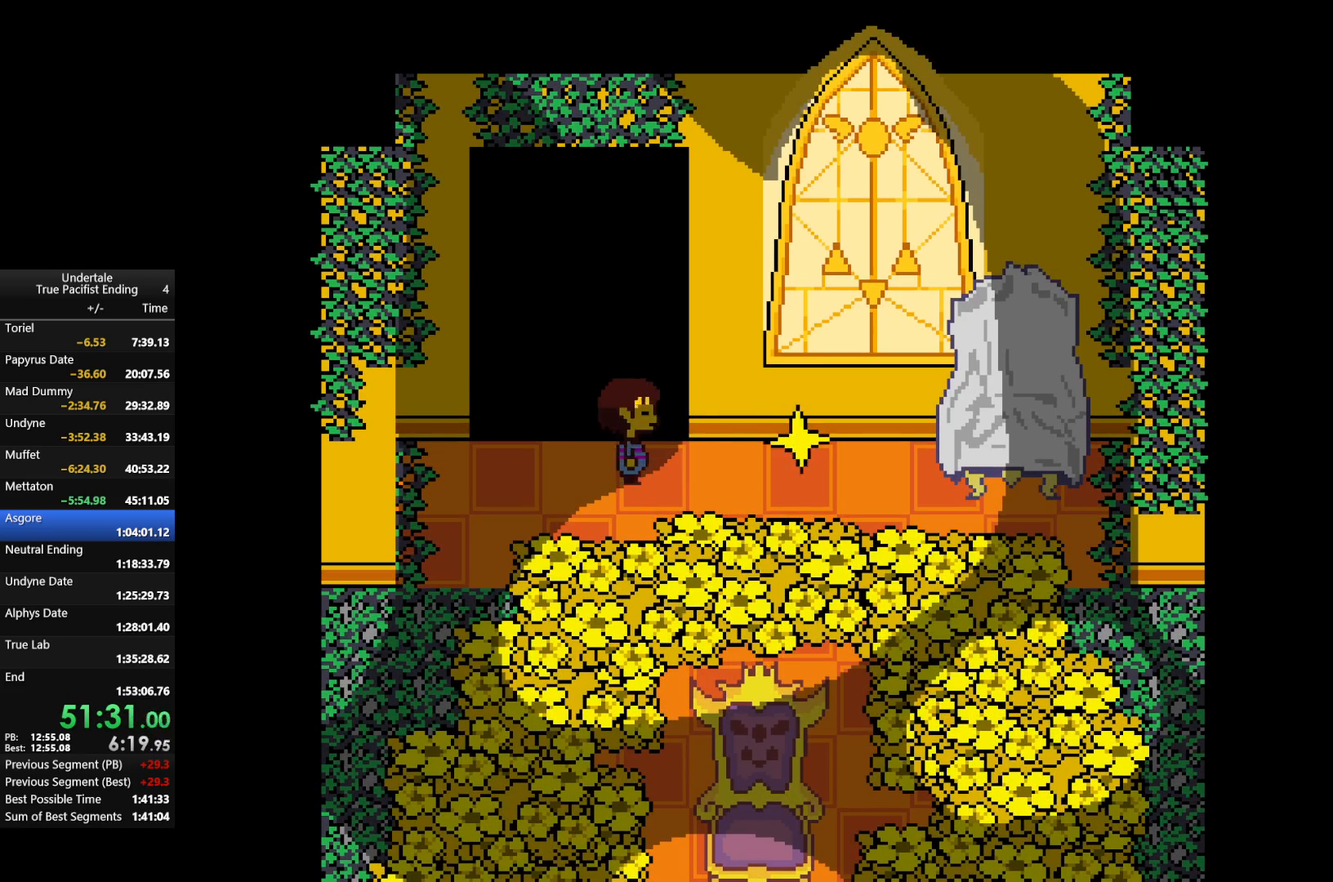
{"keys": ["left"], "events": [[200, "right", "up"], [400, "left", "down"]]}
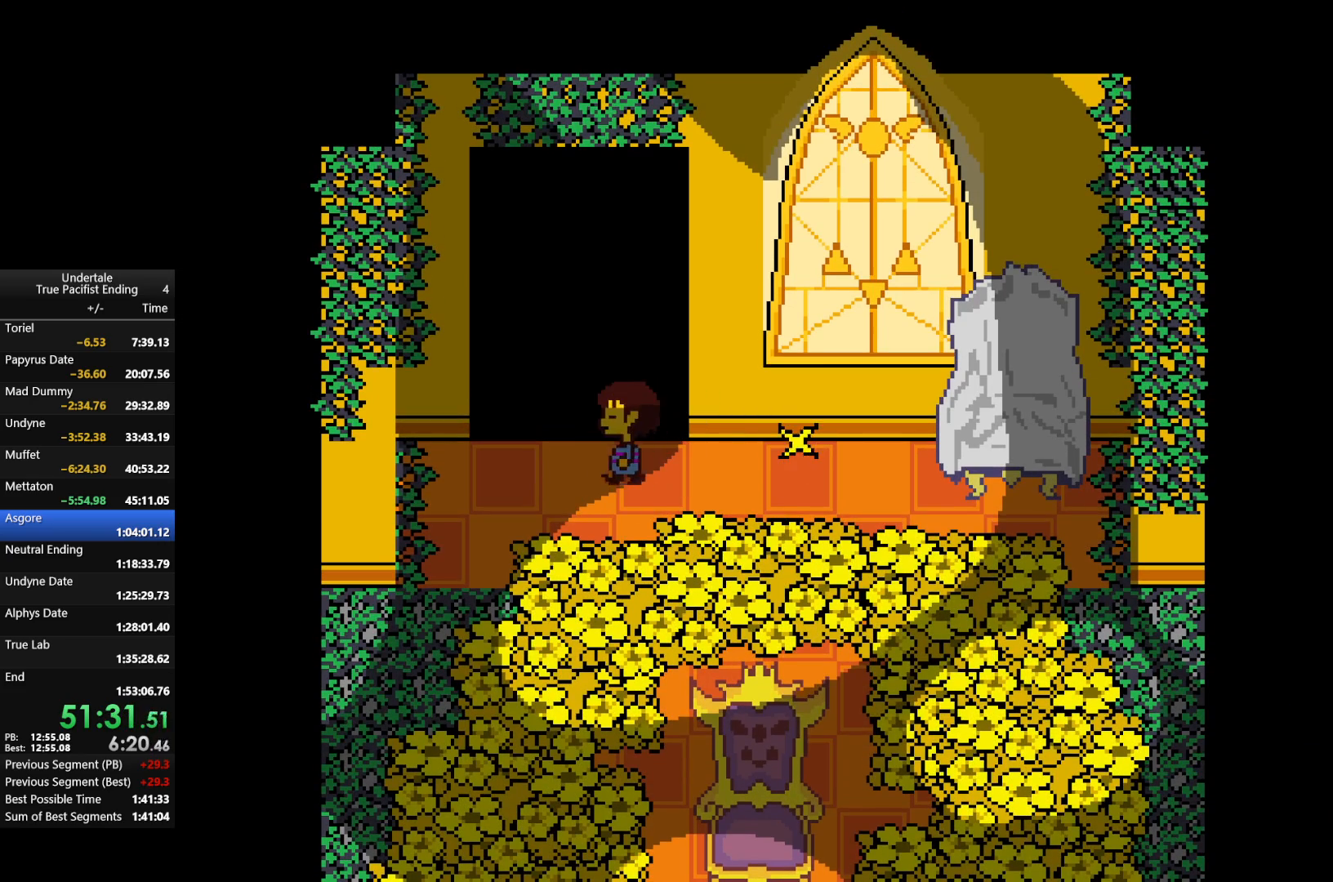
{"keys": ["right"], "events": [[67, "left", "up"], [167, "up", "down"], [233, "up", "up"], [400, "right", "down"]]}
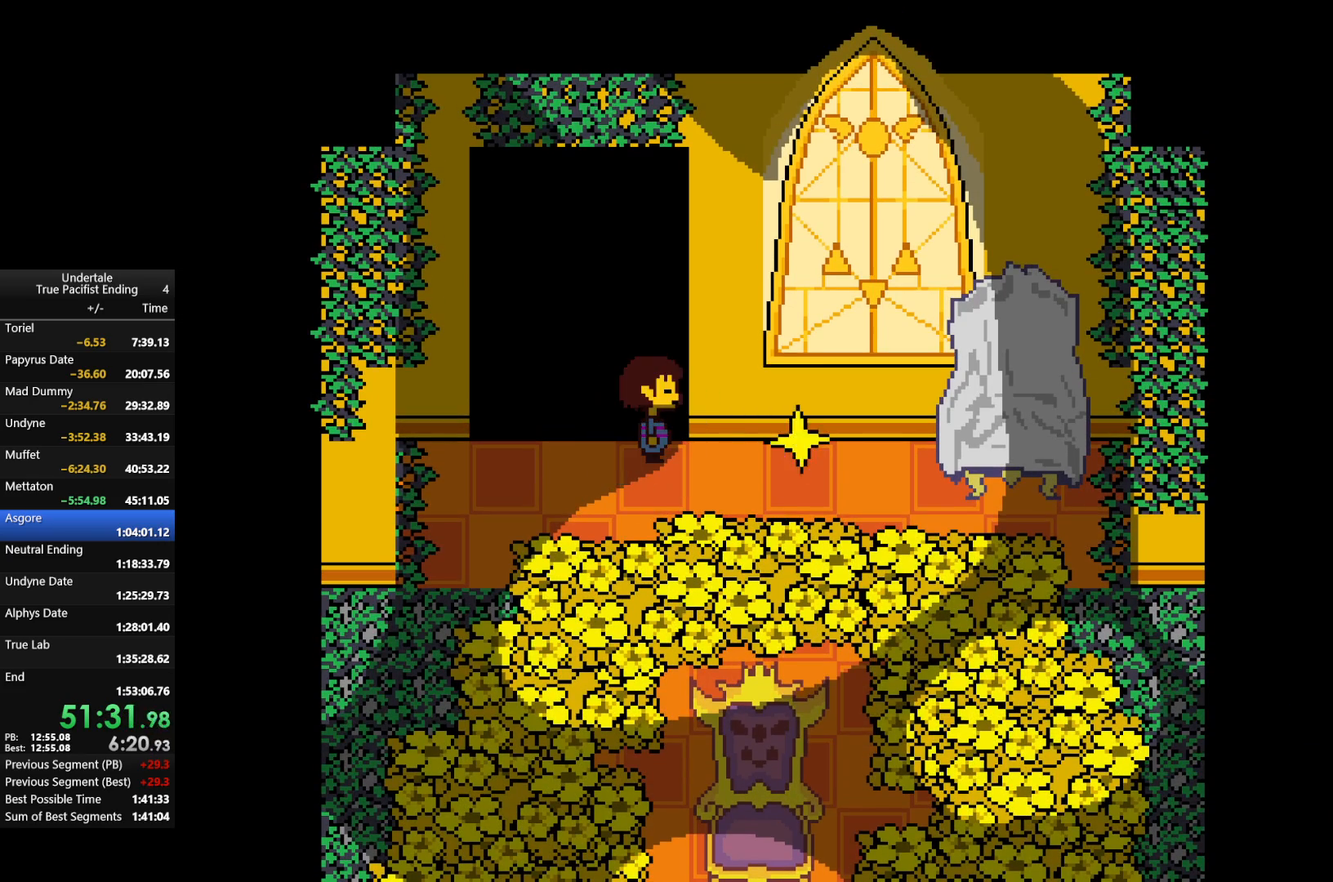
{"keys": ["right", "up"], "events": [[233, "c", "down"], [233, "right", "up"], [333, "c", "up"], [333, "z", "down"], [400, "right", "down"], [400, "up", "down"], [400, "z", "up"]]}
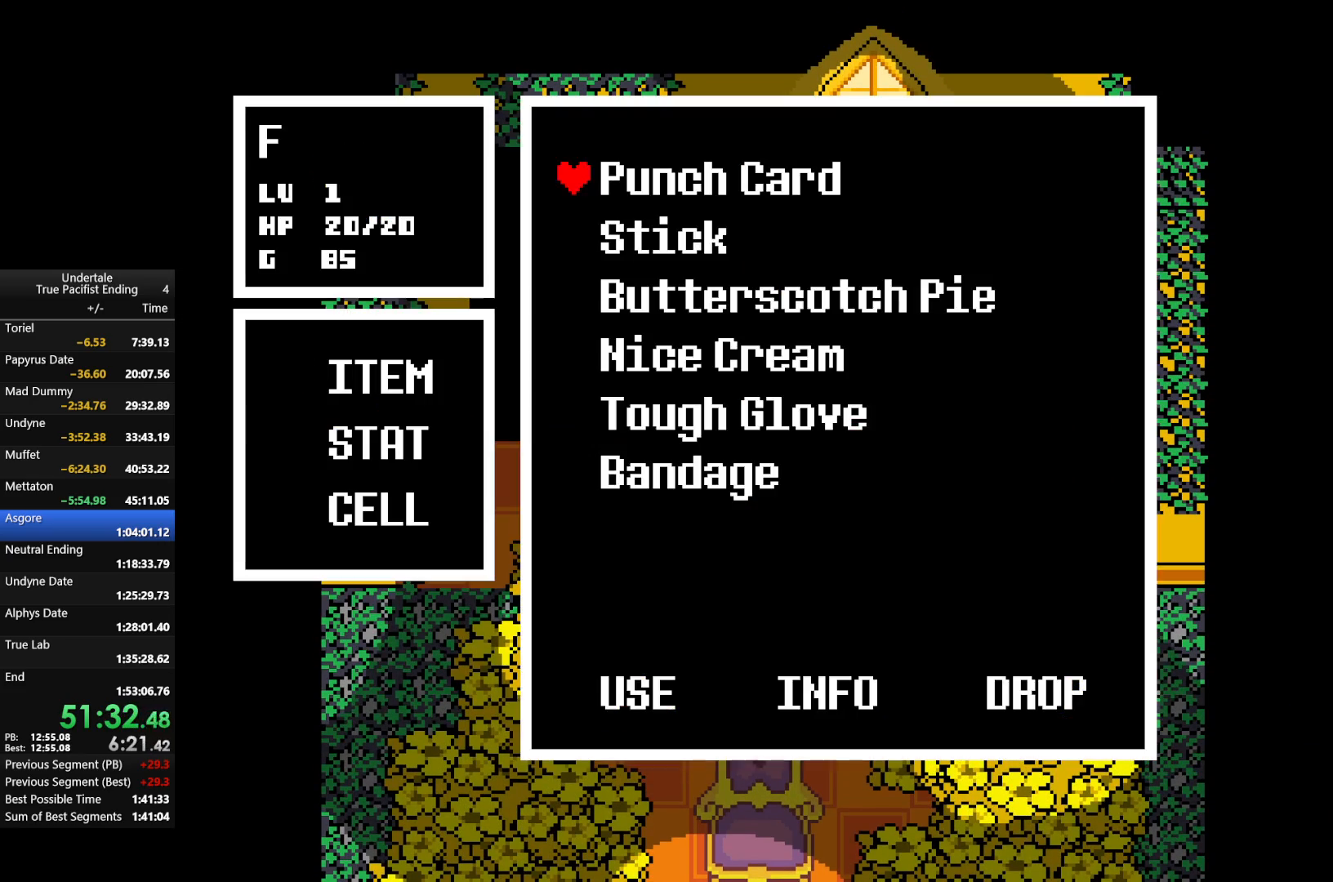
{"keys": ["right", "up"], "events": [[67, "z", "down"], [200, "z", "up"], [333, "z", "down"], [433, "z", "up"]]}
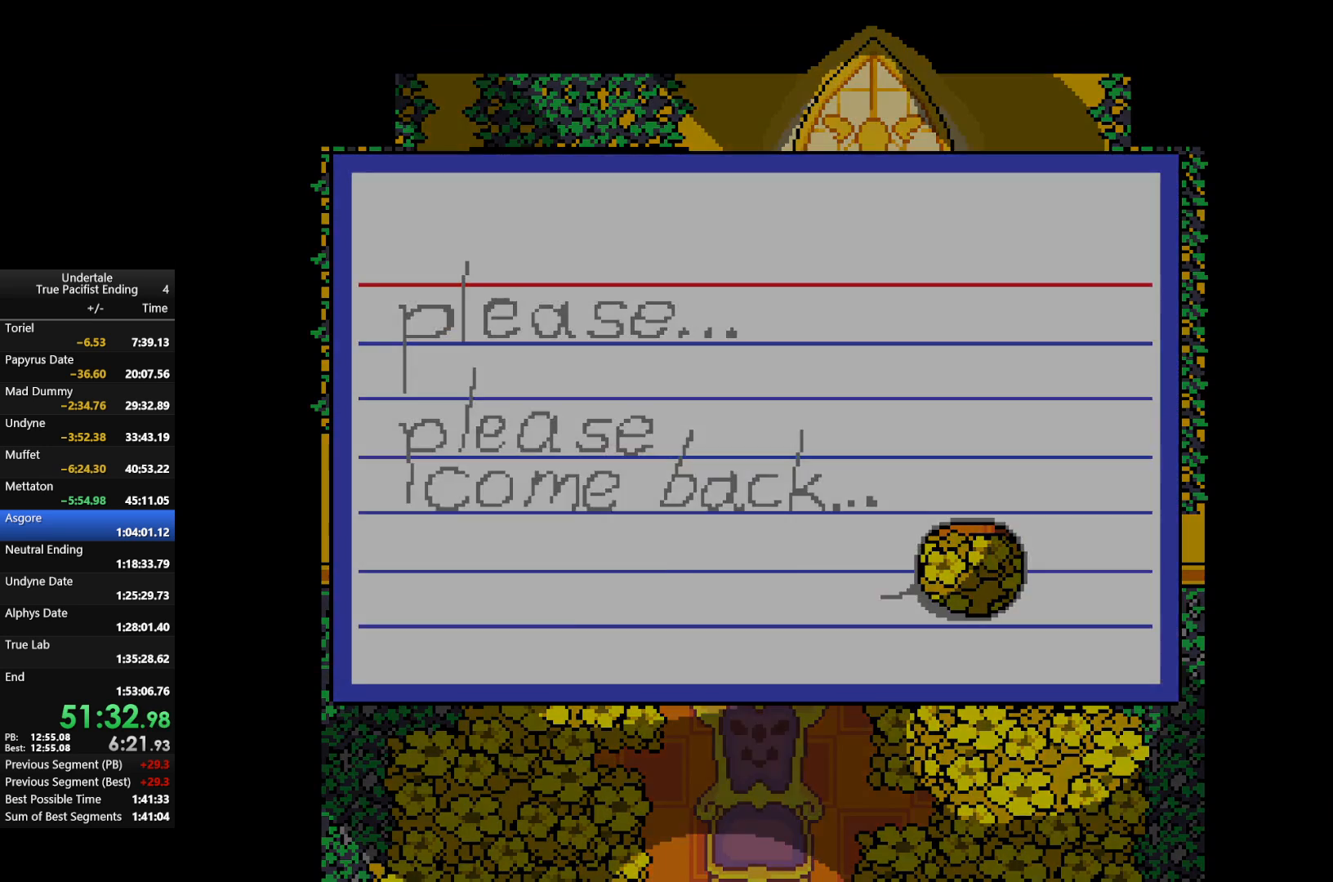
{"keys": [], "events": [[33, "z", "down"], [67, "right", "up"], [67, "up", "up"], [100, "x", "down"], [167, "z", "up"], [200, "x", "up"], [200, "z", "down"], [300, "x", "down"], [367, "z", "up"], [400, "x", "up"]]}
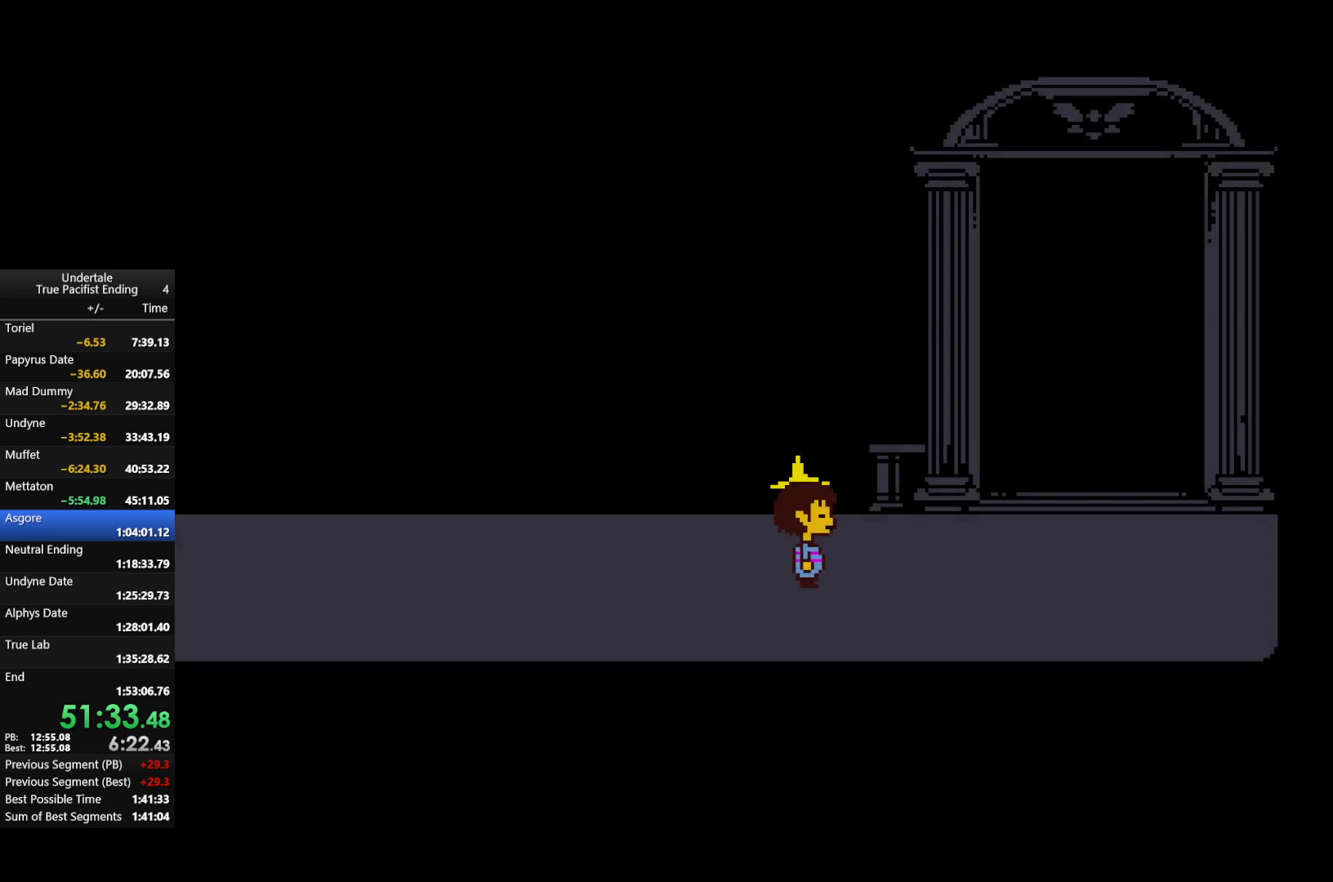
{"keys": ["right"], "events": [[33, "right", "down"], [233, "right", "up"], [333, "right", "down"]]}
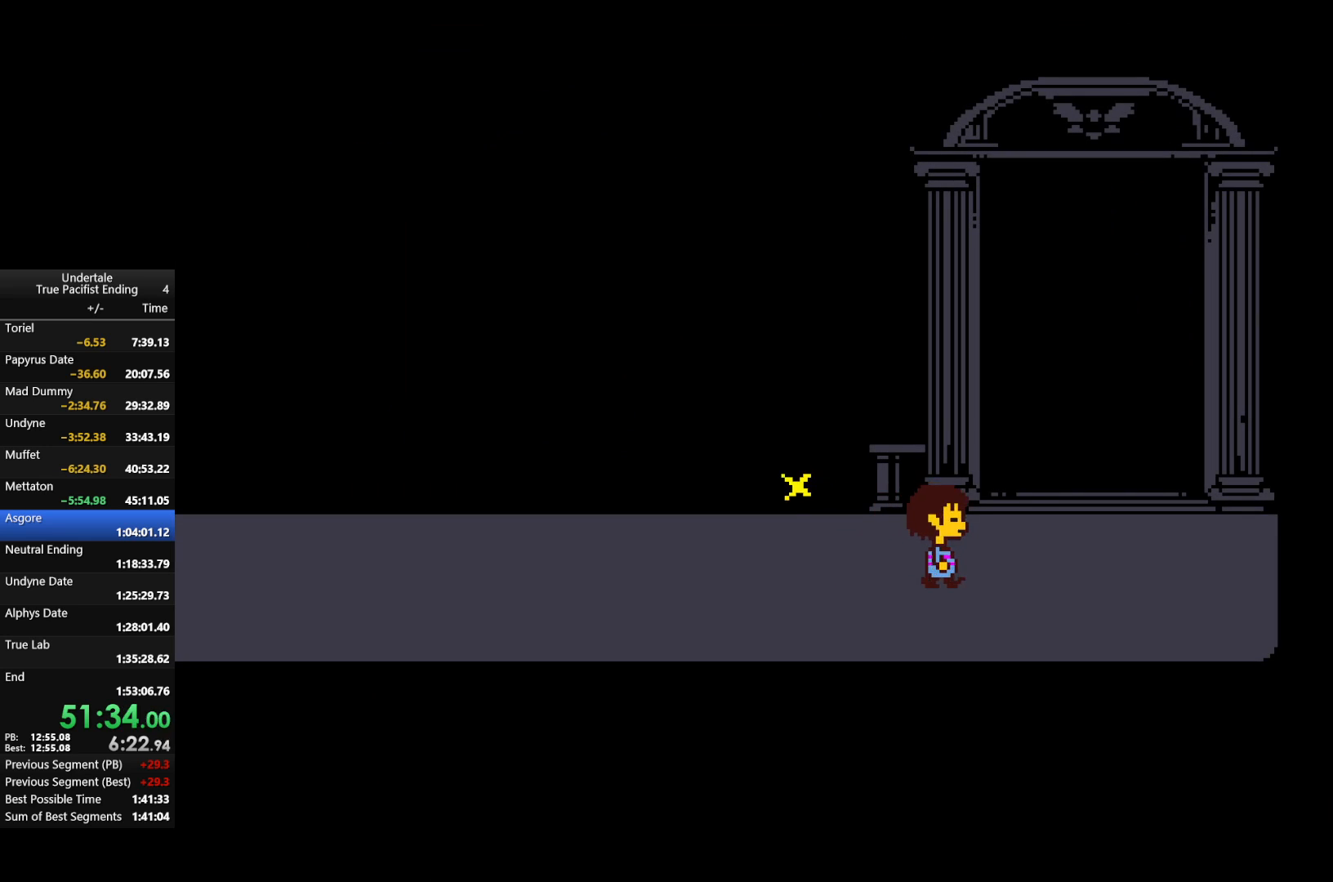
{"keys": ["up"], "events": [[33, "right", "up"], [67, "right", "down"], [300, "up", "down"], [367, "right", "up"]]}
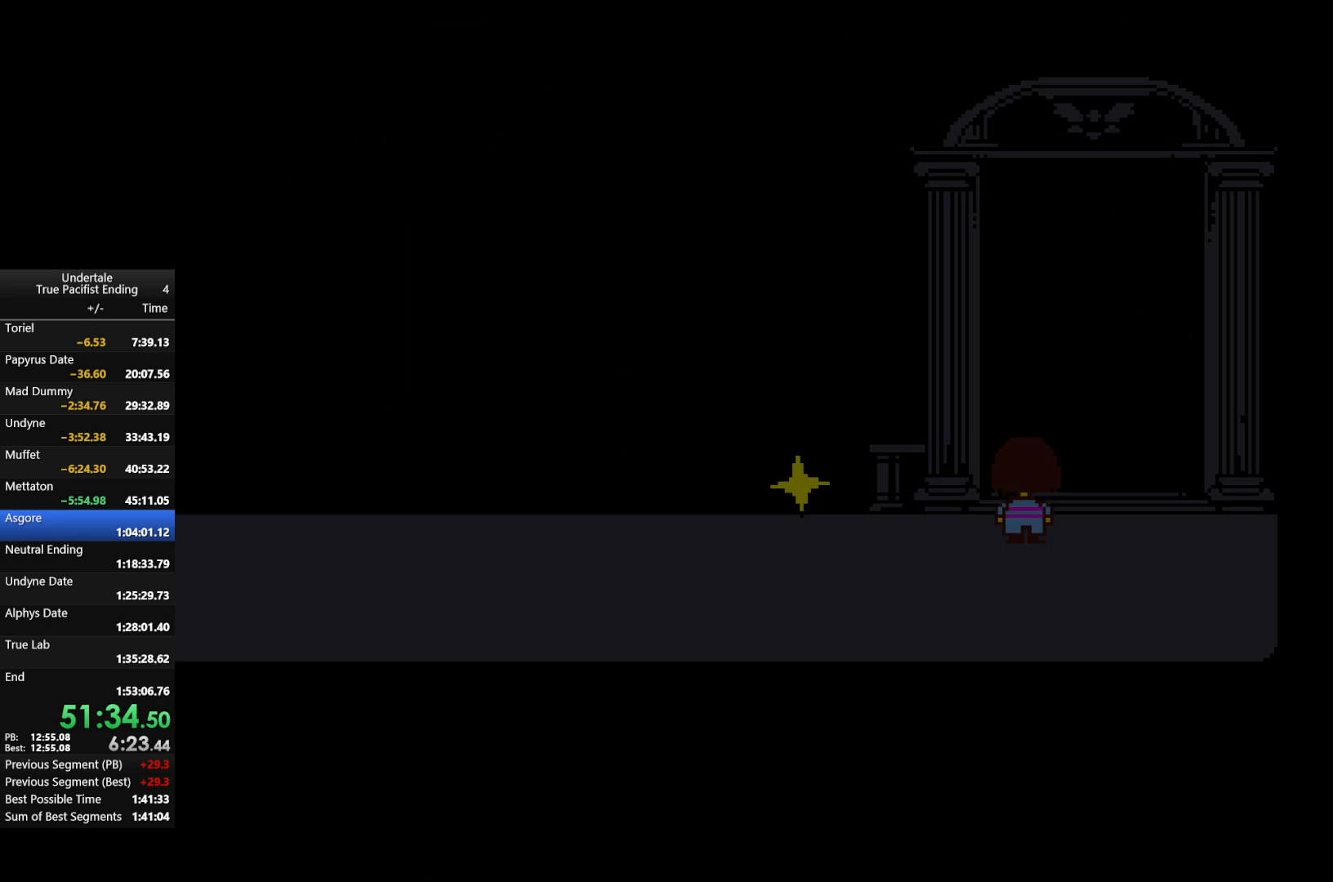
{"keys": [], "events": [[167, "up", "up"]]}
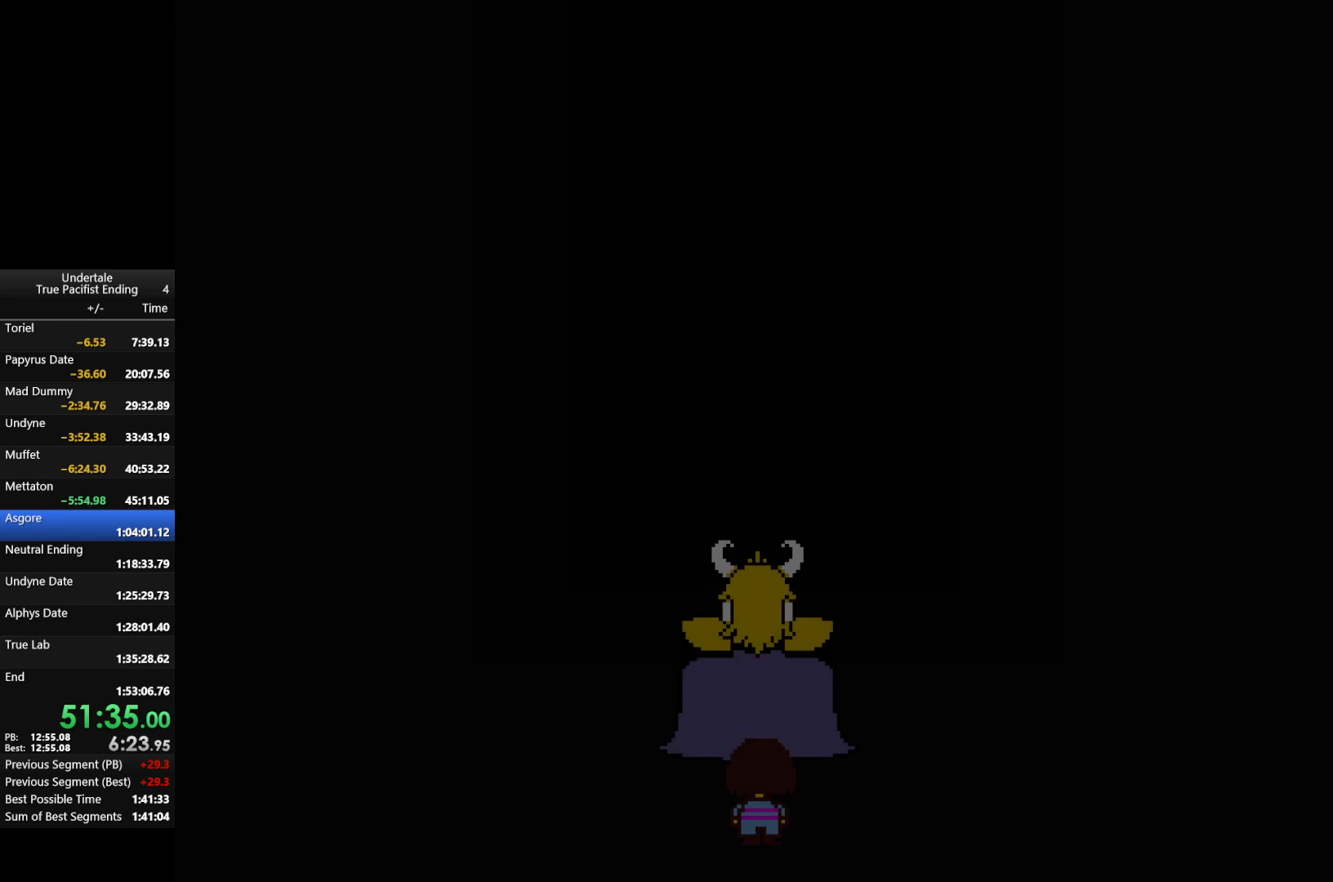
{"keys": [], "events": [[133, "z", "down"], [233, "z", "up"]]}
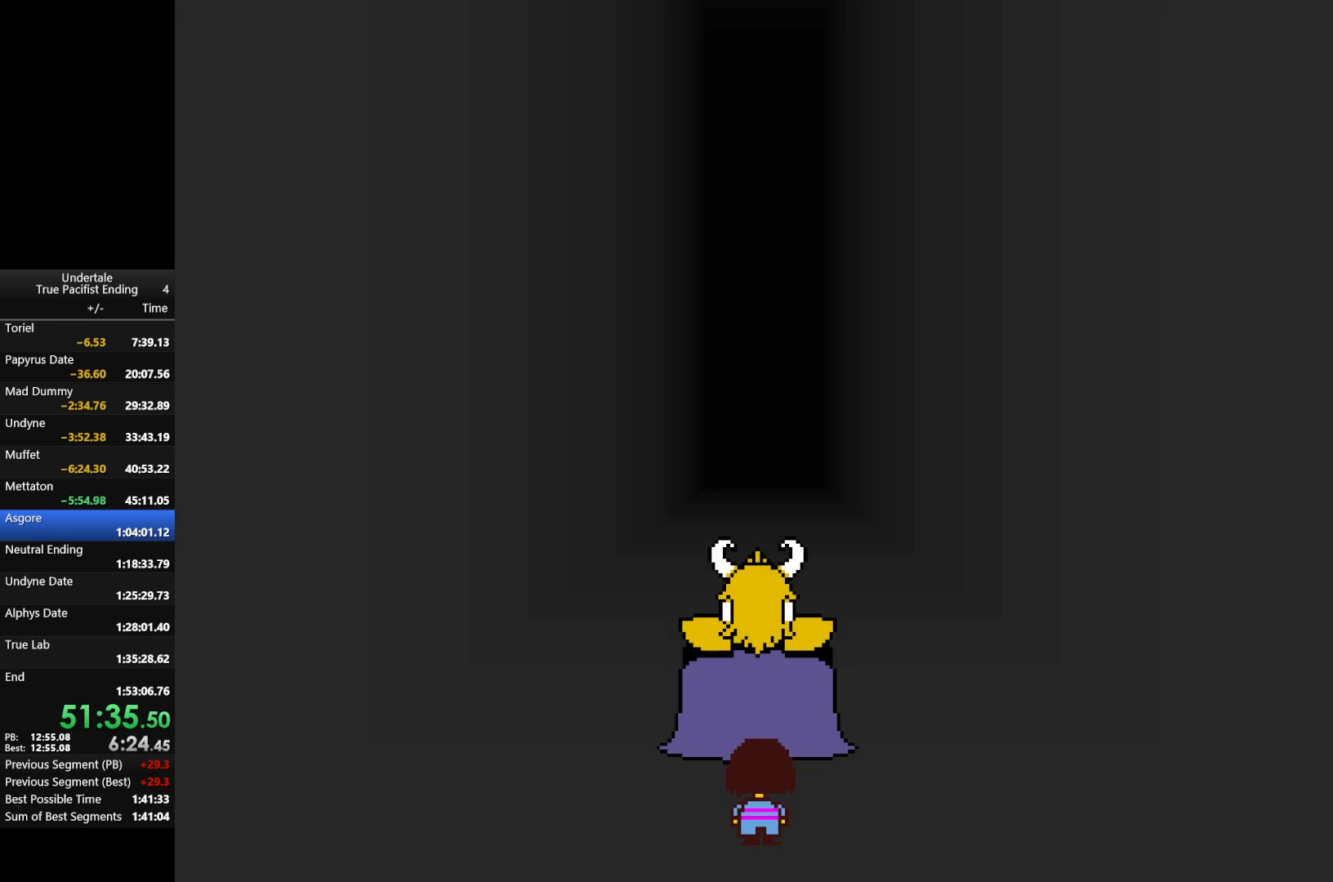
{"keys": ["x", "z"], "events": [[267, "return", "down"], [267, "shift", "down"], [300, "return", "up"], [300, "shift", "up"], [300, "x", "down"], [300, "z", "down"], [367, "x", "up"], [367, "z", "up"], [400, "return", "down"], [400, "shift", "down"], [433, "return", "up"], [433, "shift", "up"], [433, "x", "down"], [433, "z", "down"]]}
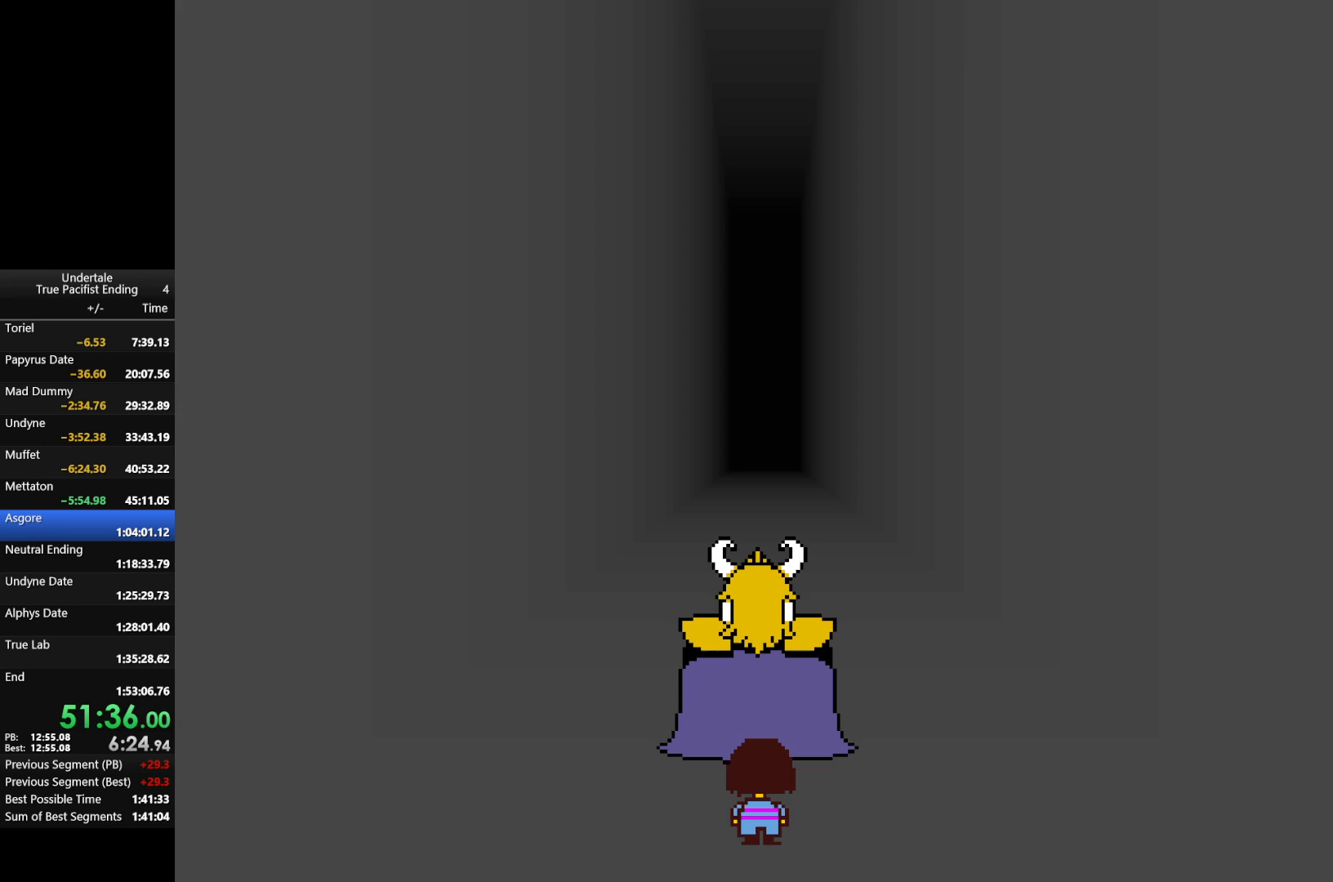
{"keys": ["shift", "x", "z"], "events": [[33, "x", "up"], [33, "z", "up"], [133, "return", "down"], [133, "x", "down"], [133, "z", "down"], [167, "return", "up"], [167, "shift", "down"], [167, "z", "up"], [233, "shift", "up"], [233, "x", "up"], [267, "return", "down"], [267, "shift", "down"], [333, "return", "up"], [333, "shift", "up"], [333, "x", "down"], [333, "z", "down"], [367, "z", "up"], [400, "return", "down"], [400, "shift", "down"], [400, "x", "up"], [467, "return", "up"], [467, "shift", "up"], [500, "shift", "down"], [500, "x", "down"], [500, "z", "down"]]}
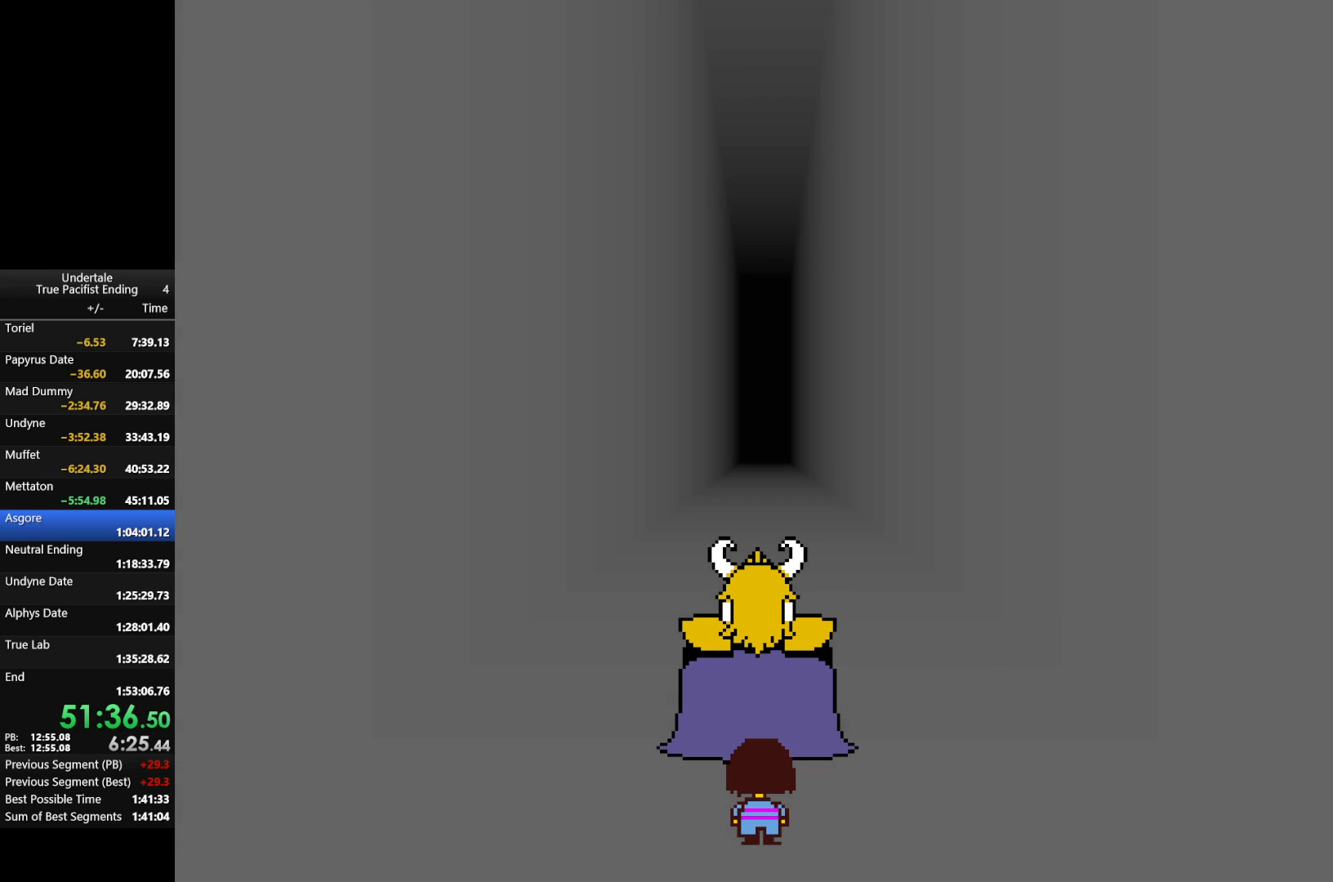
{"keys": ["shift"], "events": [[67, "shift", "up"], [100, "x", "up"], [100, "z", "up"], [133, "return", "down"], [133, "shift", "down"], [200, "return", "up"], [200, "shift", "up"], [200, "x", "down"], [200, "z", "down"], [233, "return", "down"], [233, "shift", "down"], [233, "z", "up"], [300, "return", "up"], [300, "shift", "up"], [300, "x", "up"], [333, "z", "down"], [400, "return", "down"], [400, "x", "down"], [433, "return", "up"], [433, "x", "up"], [433, "z", "up"], [500, "shift", "down"]]}
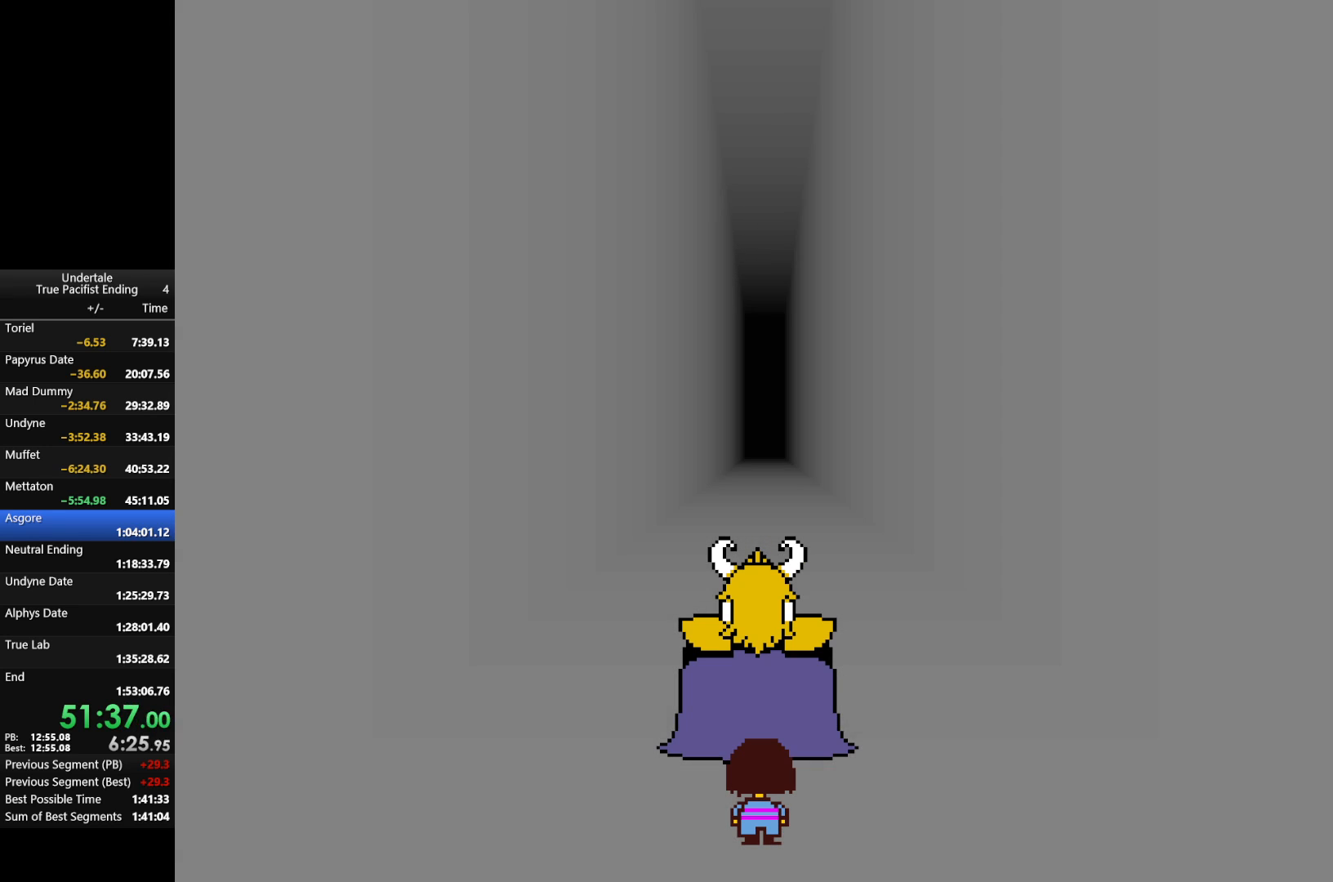
{"keys": ["return", "shift", "x", "z"], "events": [[33, "shift", "up"], [33, "x", "down"], [33, "z", "down"], [67, "return", "down"], [67, "shift", "down"], [67, "x", "up"], [67, "z", "up"], [100, "return", "up"], [100, "shift", "up"], [167, "return", "down"], [167, "x", "down"], [167, "z", "down"], [200, "return", "up"], [200, "x", "up"], [200, "z", "up"], [300, "return", "down"], [300, "shift", "down"], [300, "x", "down"], [300, "z", "down"], [367, "return", "up"], [367, "shift", "up"], [367, "x", "up"], [367, "z", "up"], [400, "return", "down"], [400, "shift", "down"], [467, "return", "up"], [467, "shift", "up"], [500, "return", "down"], [500, "shift", "down"], [500, "x", "down"], [500, "z", "down"]]}
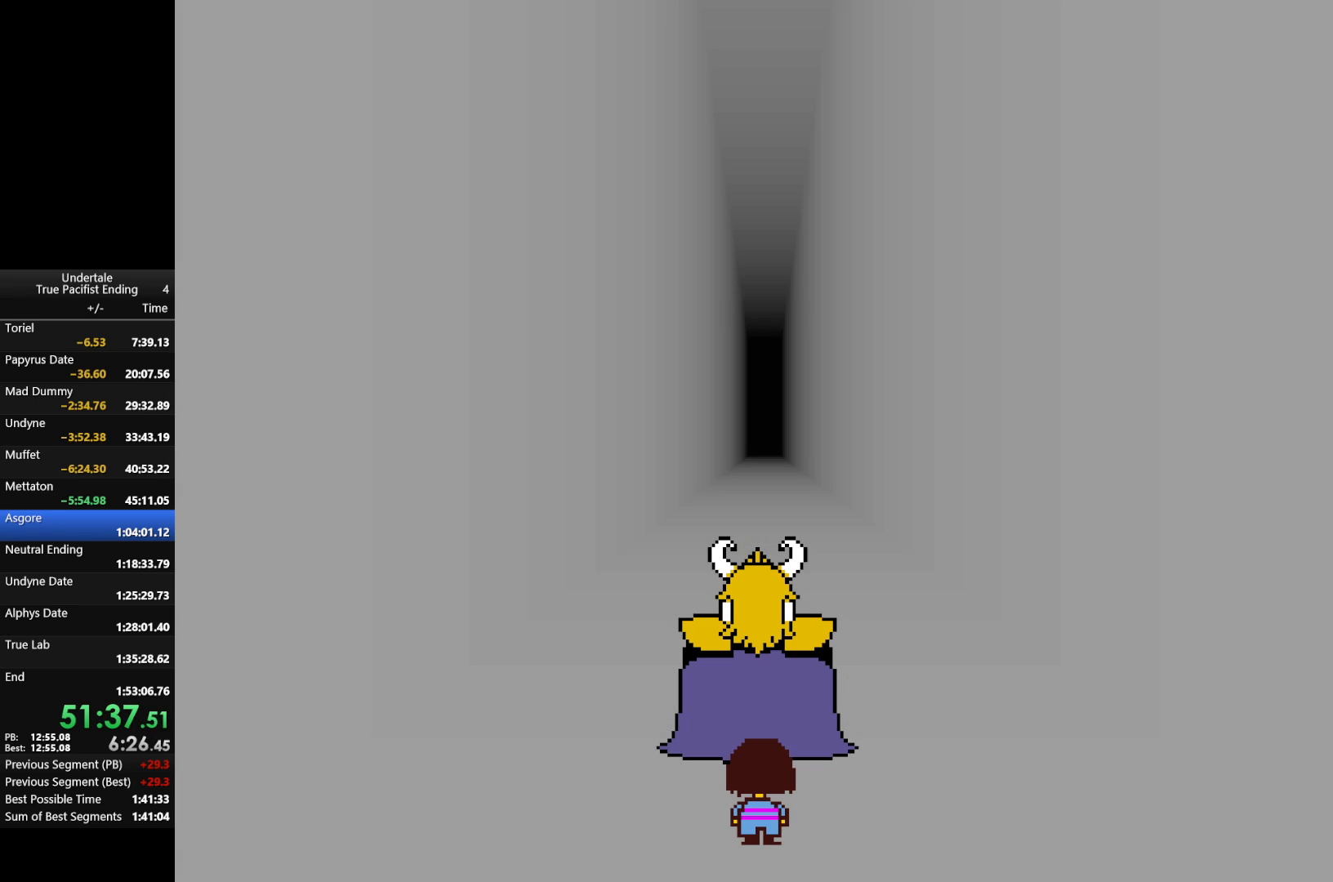
{"keys": ["return", "shift"], "events": [[33, "return", "up"], [33, "shift", "up"], [33, "x", "up"], [33, "z", "up"], [100, "return", "down"], [100, "shift", "down"], [133, "return", "up"], [133, "shift", "up"], [133, "x", "down"], [133, "z", "down"], [167, "x", "up"], [167, "z", "up"], [233, "return", "down"], [233, "shift", "down"], [267, "return", "up"], [267, "shift", "up"], [267, "x", "down"], [267, "z", "down"], [333, "return", "down"], [333, "shift", "down"], [333, "x", "up"], [333, "z", "up"], [367, "return", "up"], [367, "shift", "up"], [400, "return", "down"], [400, "shift", "down"], [400, "x", "down"], [400, "z", "down"], [467, "return", "up"], [467, "shift", "up"], [467, "x", "up"], [467, "z", "up"], [500, "return", "down"], [500, "shift", "down"]]}
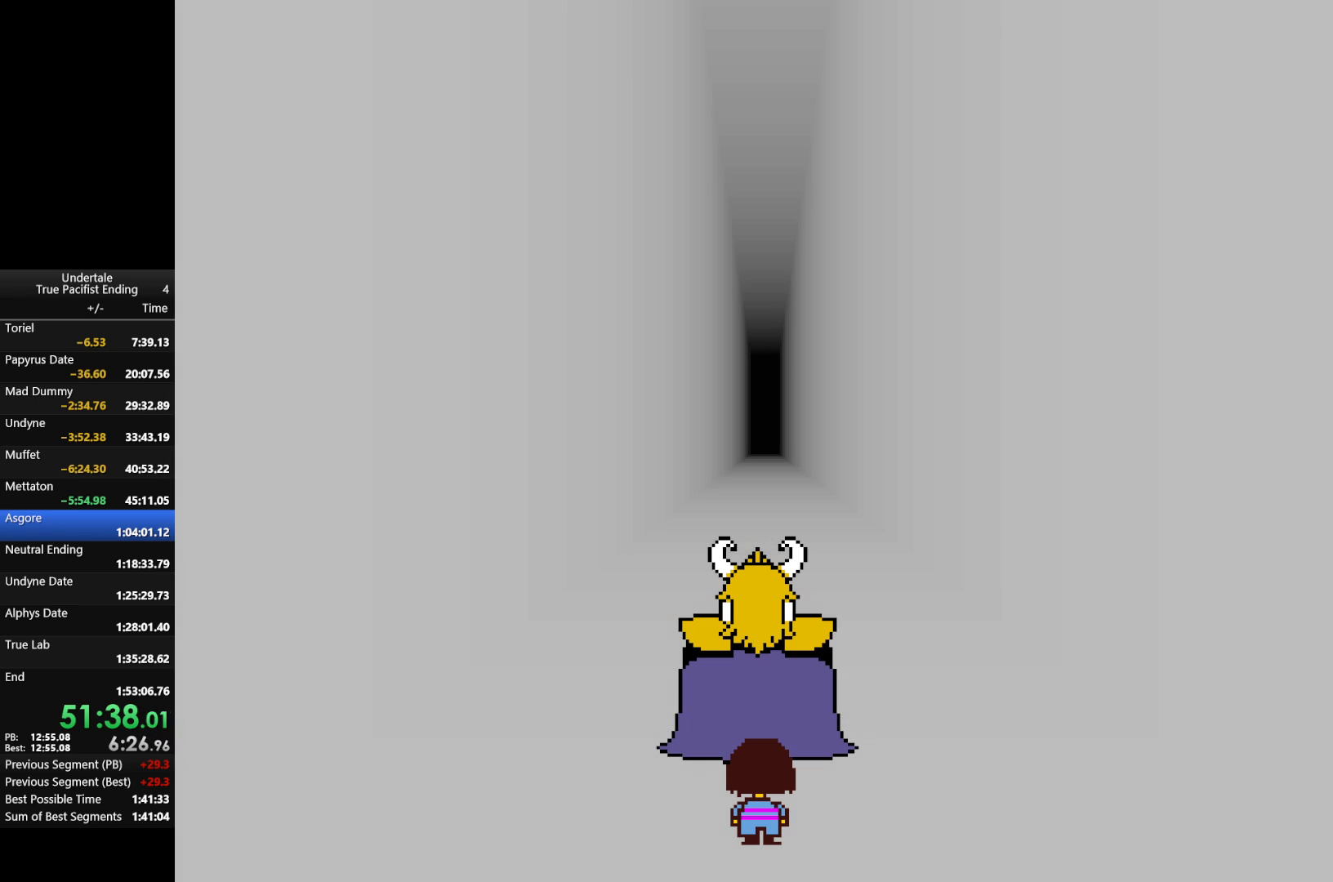
{"keys": [], "events": [[67, "return", "up"], [67, "shift", "up"], [67, "x", "down"], [67, "z", "down"], [100, "x", "up"], [100, "z", "up"], [133, "return", "down"], [133, "shift", "down"], [200, "return", "up"], [200, "z", "down"], [233, "shift", "up"], [233, "x", "down"], [300, "return", "down"], [300, "shift", "down"], [300, "x", "up"], [300, "z", "up"], [333, "return", "up"], [333, "shift", "up"], [400, "return", "down"], [400, "shift", "down"], [400, "x", "down"], [400, "z", "down"], [433, "return", "up"], [433, "shift", "up"], [433, "x", "up"], [433, "z", "up"]]}
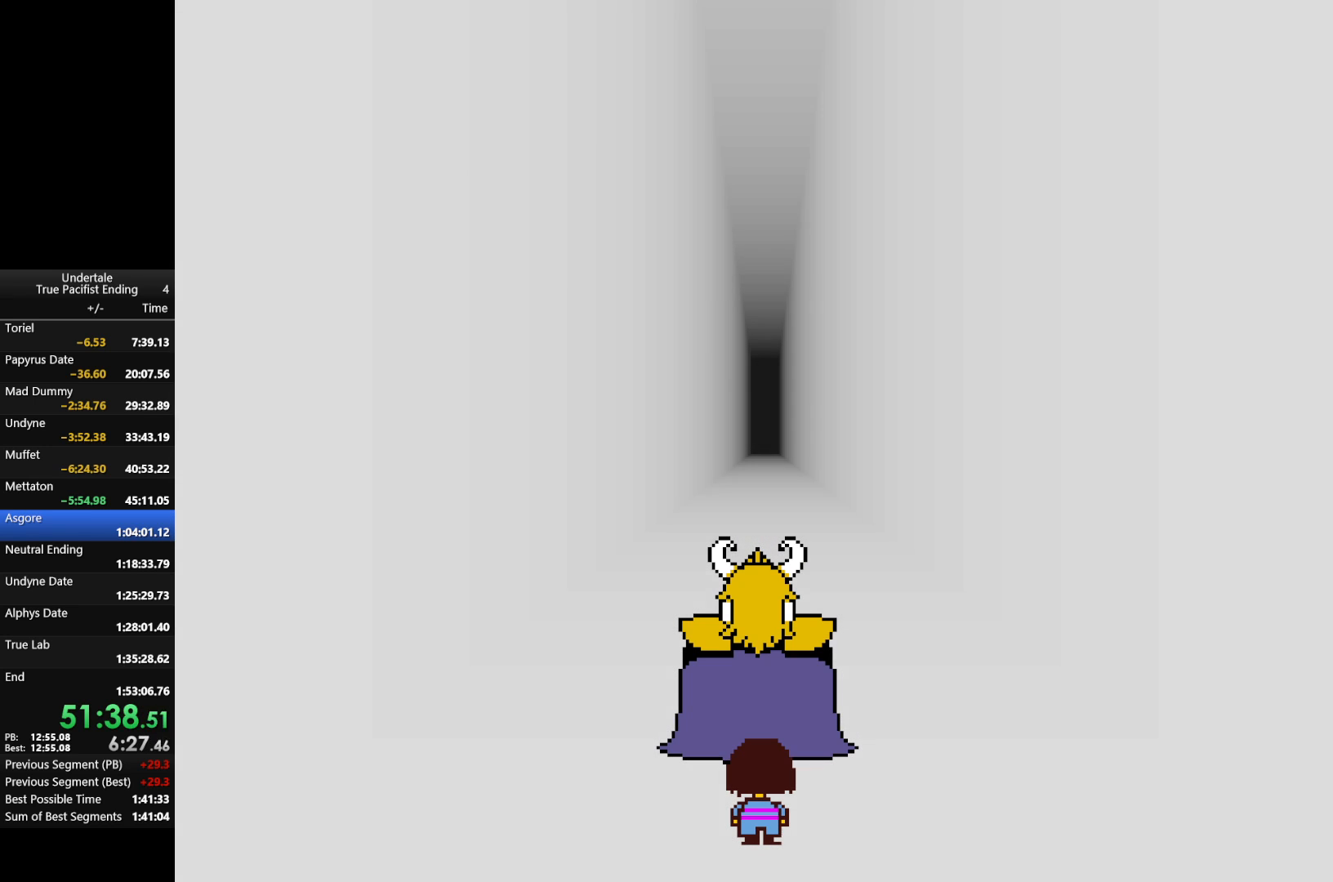
{"keys": ["return", "shift"], "events": [[33, "x", "down"], [33, "z", "down"], [67, "x", "up"], [67, "z", "up"], [133, "return", "down"], [133, "shift", "down"], [167, "return", "up"], [167, "shift", "up"], [167, "x", "down"], [167, "z", "down"], [200, "return", "down"], [200, "shift", "down"], [267, "return", "up"], [267, "shift", "up"], [267, "x", "up"], [267, "z", "up"], [367, "return", "down"], [367, "shift", "down"], [367, "x", "down"], [367, "z", "down"], [467, "return", "up"], [467, "shift", "up"], [467, "x", "up"], [467, "z", "up"], [500, "return", "down"], [500, "shift", "down"]]}
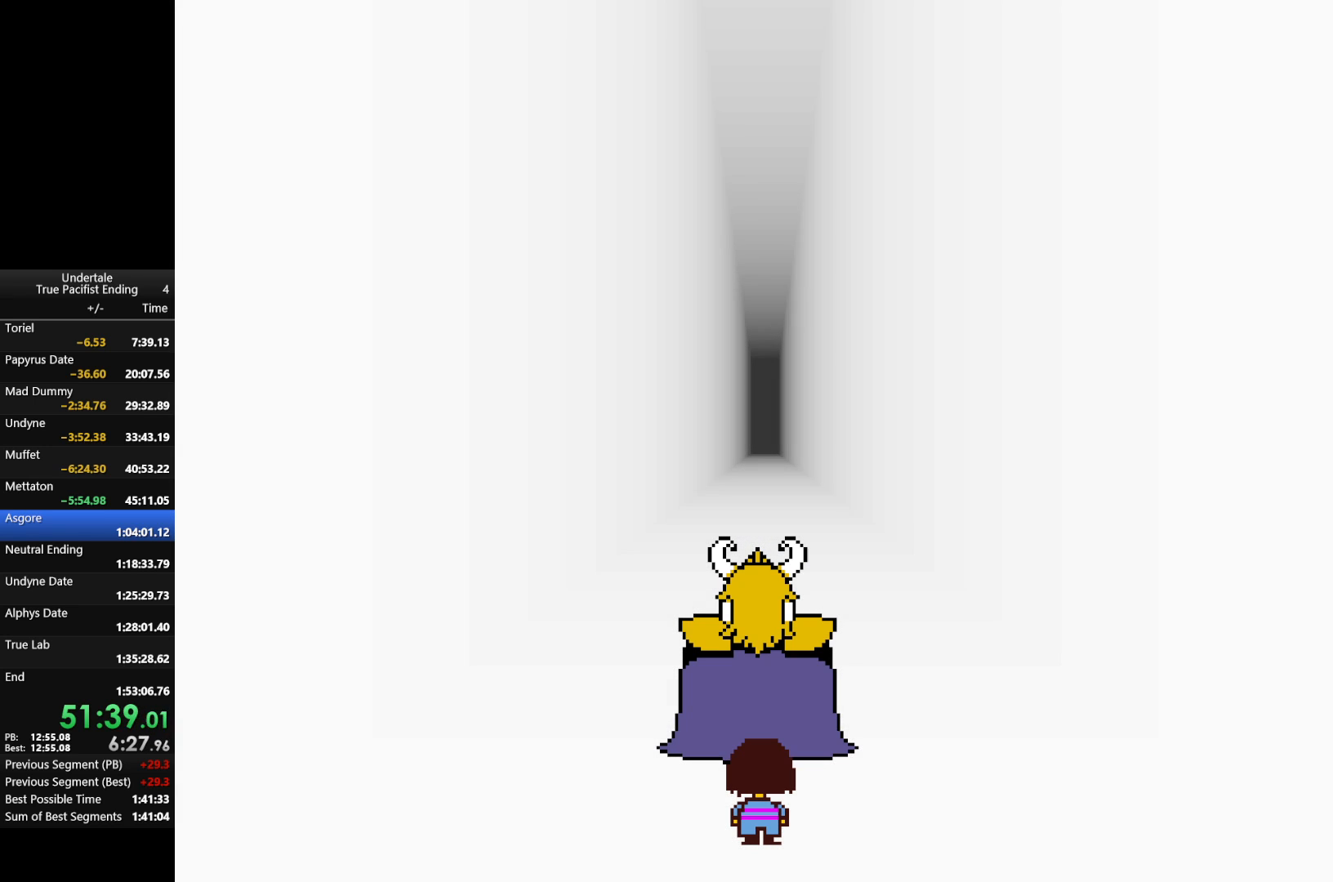
{"keys": [], "events": [[33, "return", "up"], [33, "shift", "up"], [67, "x", "down"], [67, "z", "down"], [133, "return", "down"], [133, "shift", "down"], [133, "x", "up"], [133, "z", "up"], [167, "return", "up"], [167, "shift", "up"], [233, "return", "down"], [233, "shift", "down"], [233, "x", "down"], [233, "z", "down"], [267, "return", "up"], [267, "shift", "up"], [267, "x", "up"], [267, "z", "up"], [367, "return", "down"], [367, "shift", "down"], [367, "x", "down"], [367, "z", "down"], [400, "return", "up"], [400, "shift", "up"], [467, "return", "down"], [467, "shift", "down"], [467, "x", "up"], [467, "z", "up"], [500, "return", "up"], [500, "shift", "up"]]}